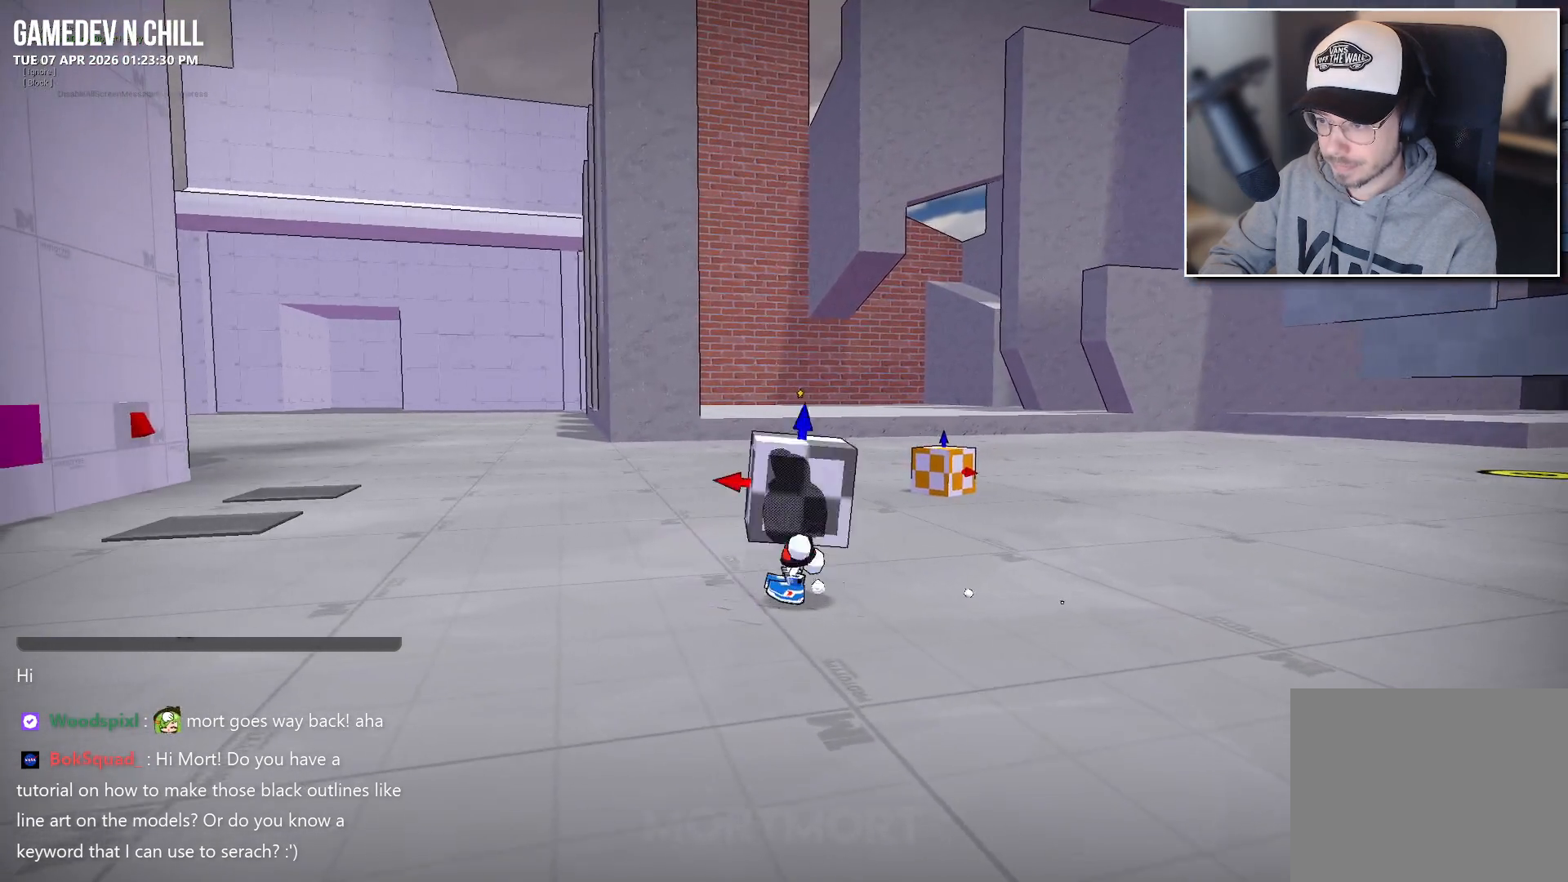
Gameplay with a controller (Xbox layout); each line is a JSON object with the inputs held at the frame after it. "events" lists button and stick changes between this image and that frame as [ms after this image, input, new state], when the widget could be followed in between.
{"buttons": ["X", "L2"], "left_stick": "center", "right_stick": "center", "events": [[133, "L2", "down"], [483, "X", "down"]]}
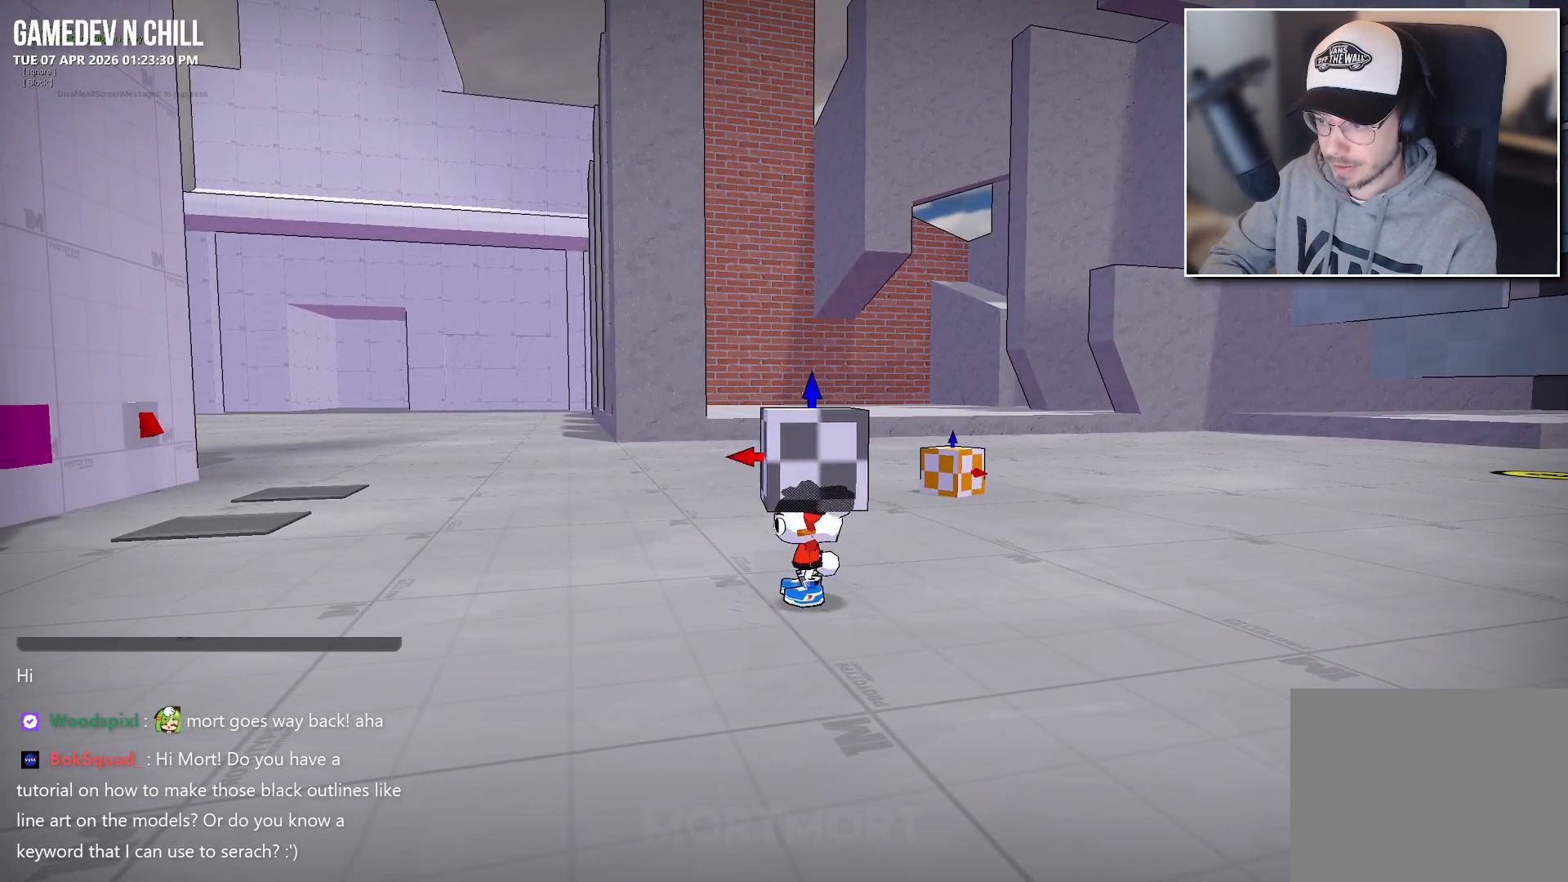
{"buttons": ["Y"], "left_stick": "center", "right_stick": "center", "events": [[117, "L2", "up"], [133, "X", "up"], [500, "Y", "down"]]}
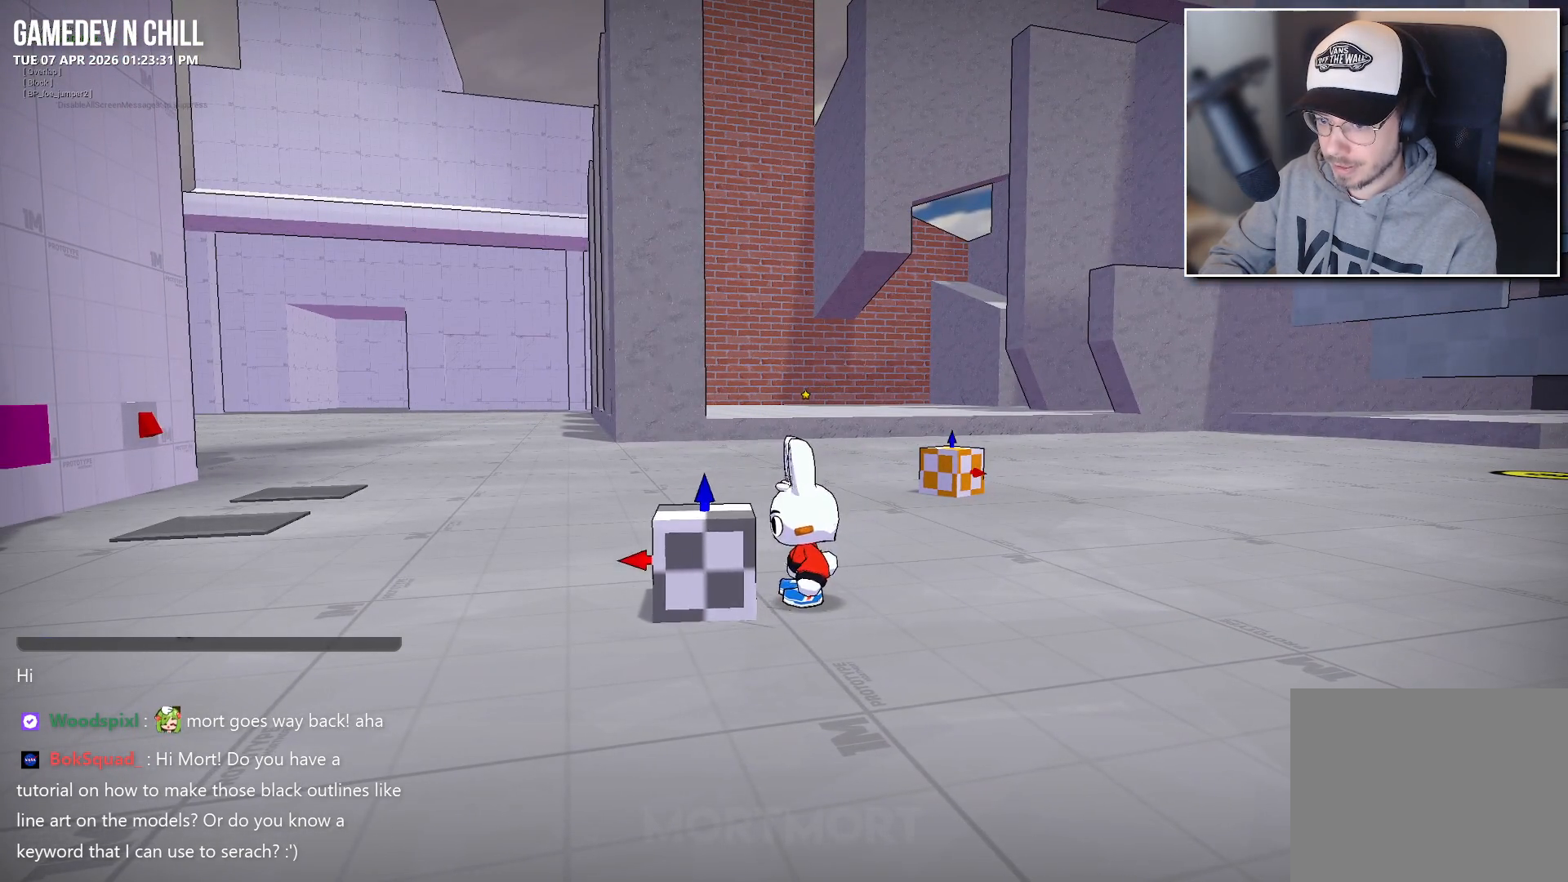
{"buttons": [], "left_stick": "center", "right_stick": "center", "events": [[117, "Y", "up"], [333, "X", "down"], [433, "X", "up"]]}
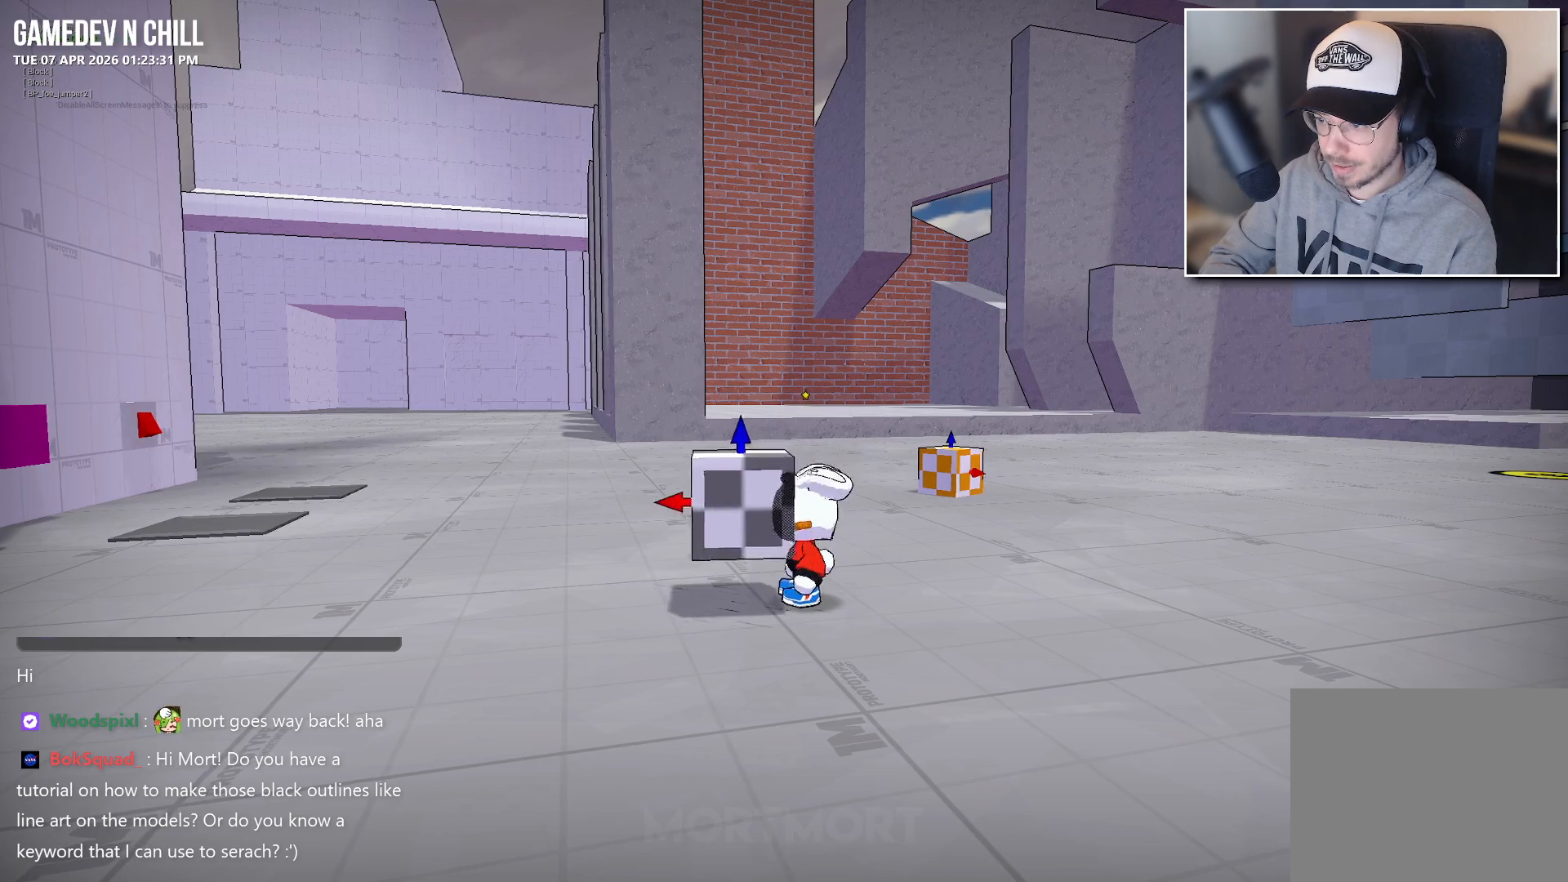
{"buttons": [], "left_stick": "right", "right_stick": "right", "events": [[83, "right_stick", "right"], [133, "left_stick", "down-right"], [383, "left_stick", "right"]]}
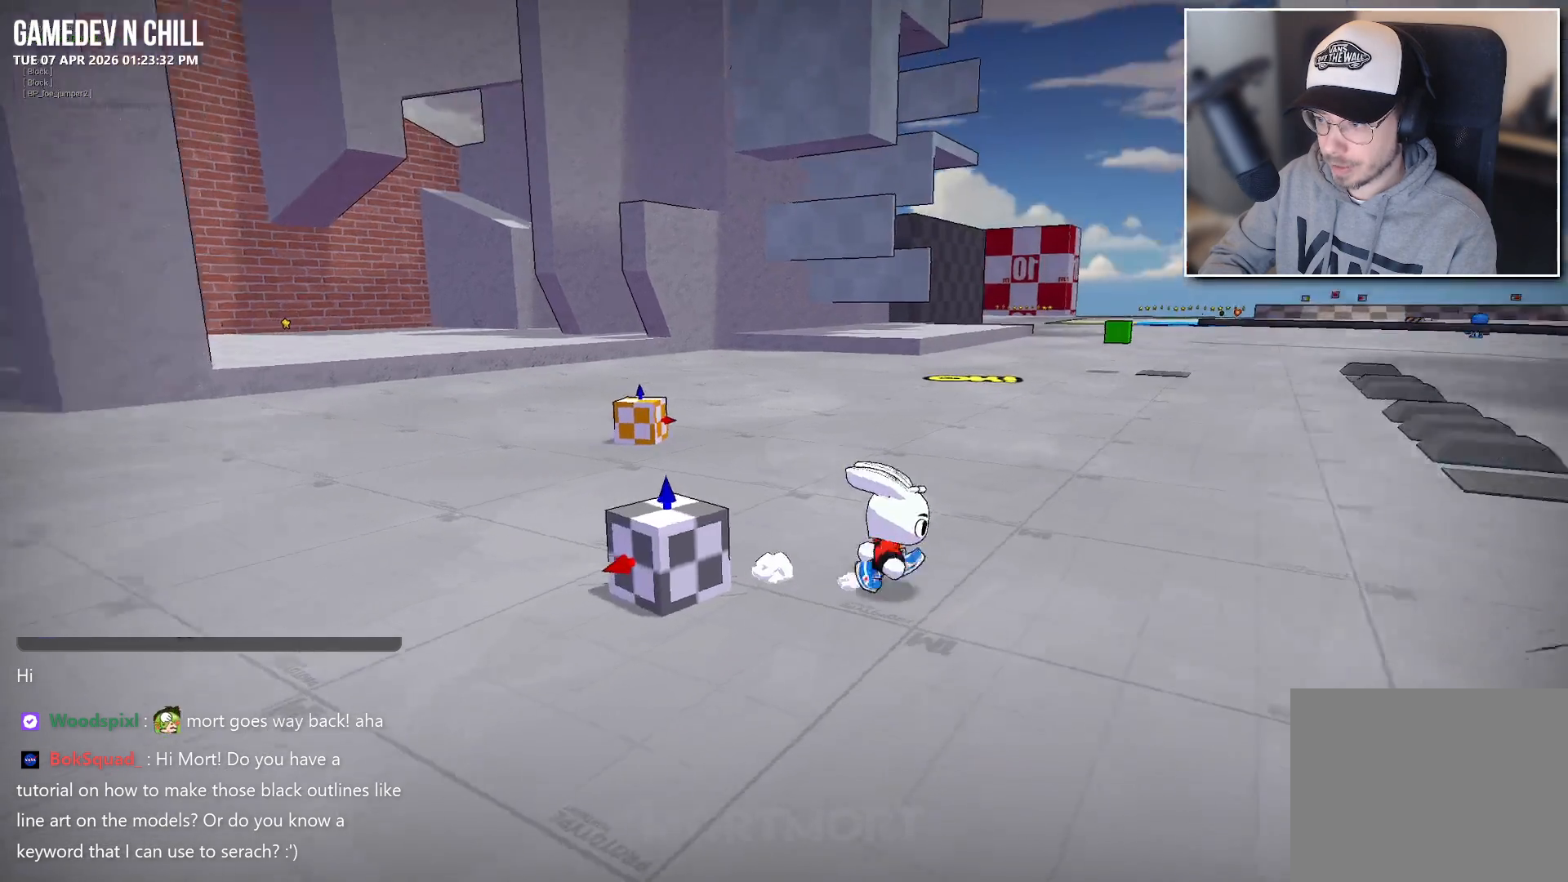
{"buttons": [], "left_stick": "center", "right_stick": "center", "events": [[117, "left_stick", "up-right"], [233, "left_stick", "center"], [467, "right_stick", "center"]]}
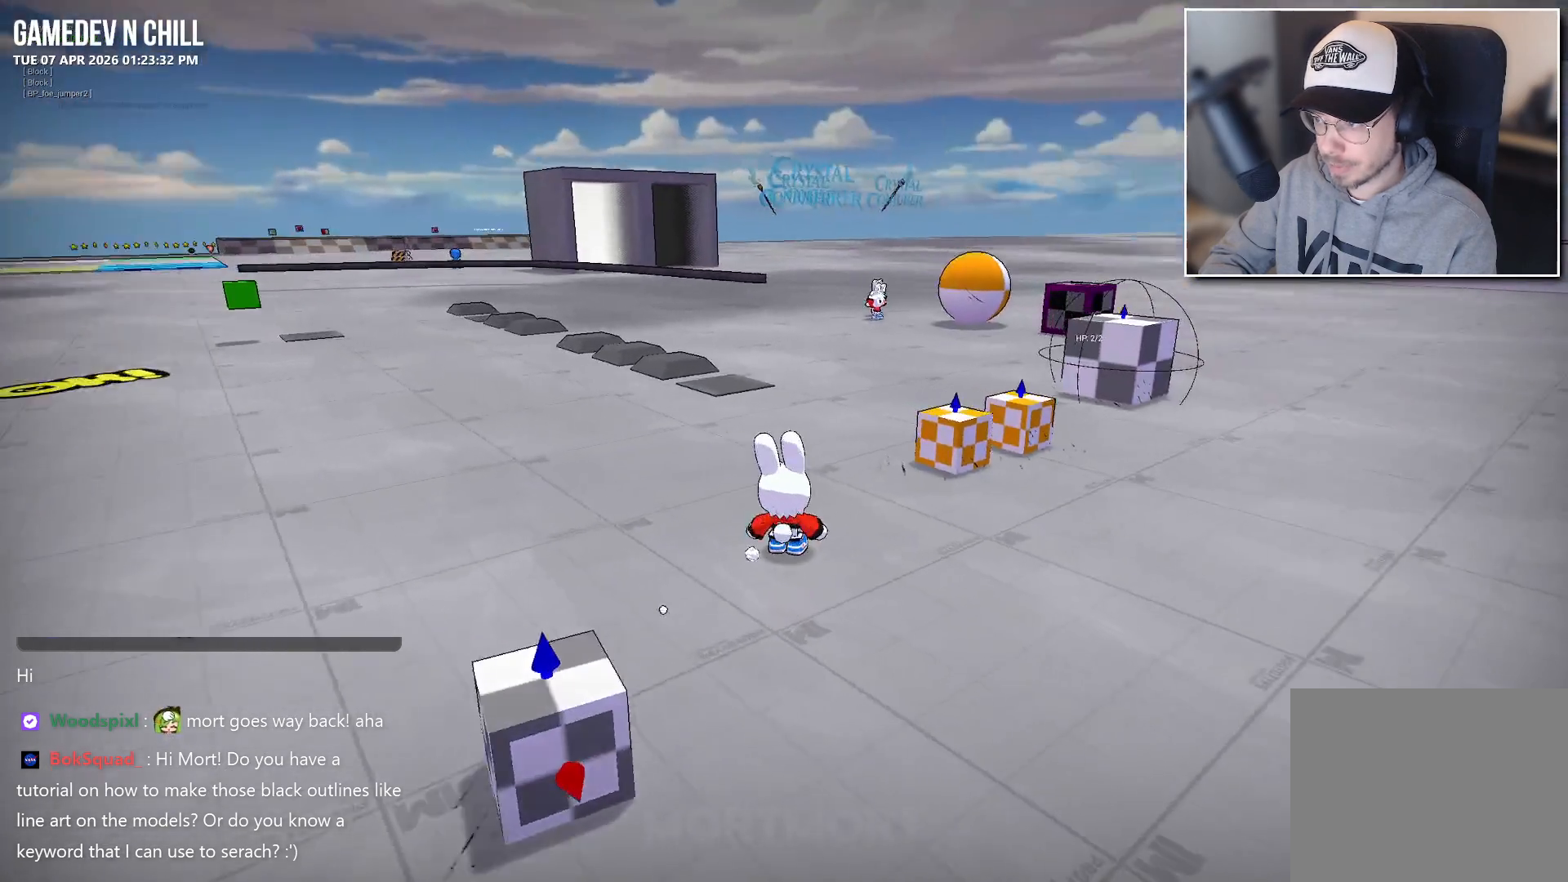
{"buttons": [], "left_stick": "up-right", "right_stick": "right", "events": [[317, "right_stick", "right"], [500, "left_stick", "up-right"]]}
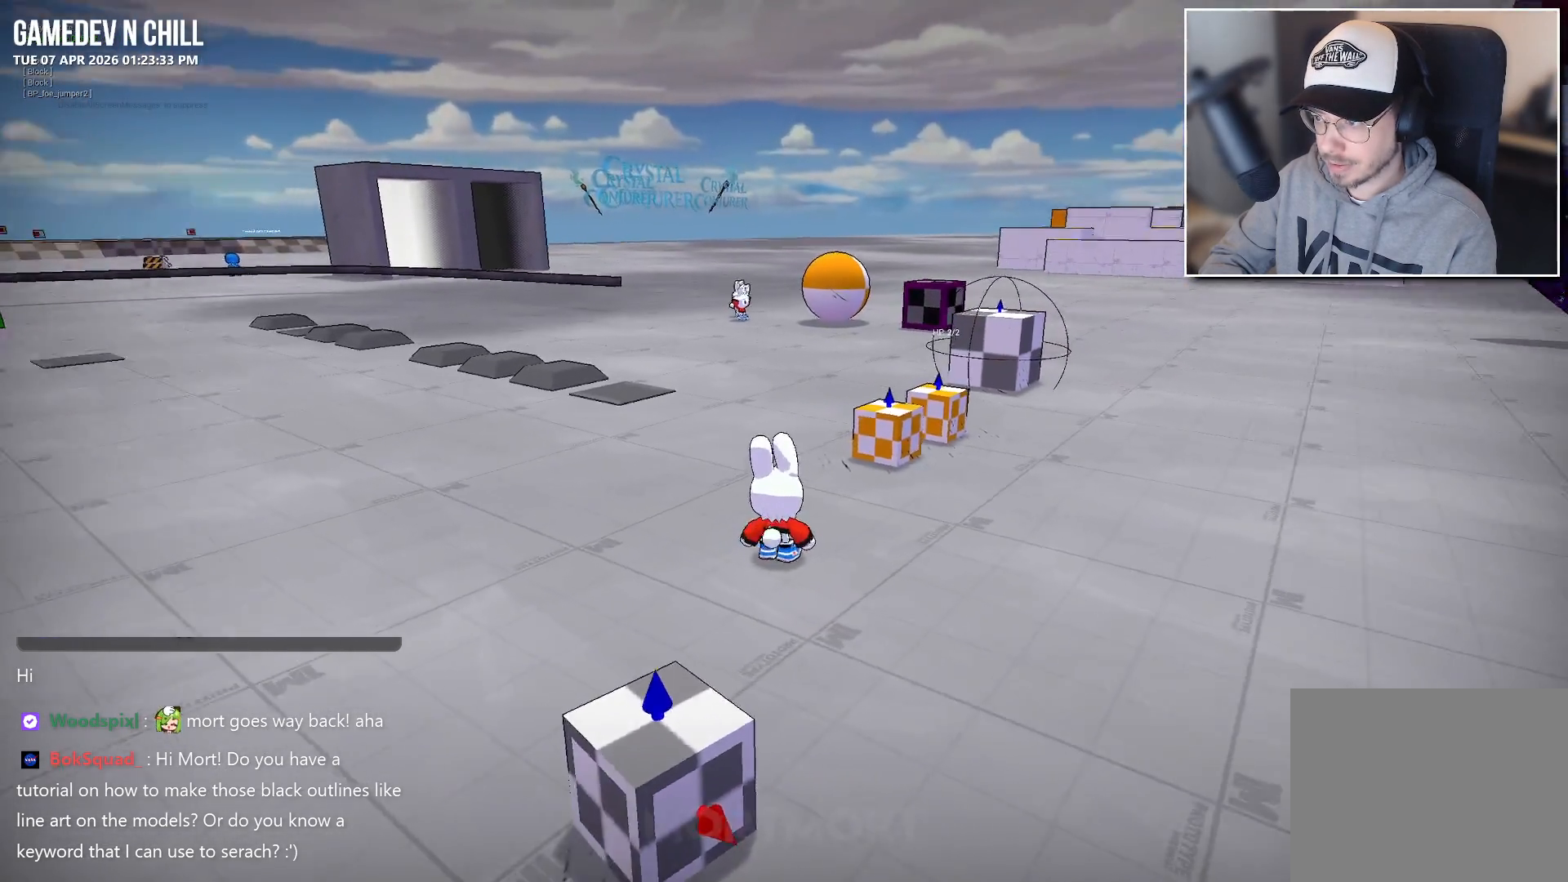
{"buttons": [], "left_stick": "up-right", "right_stick": "center", "events": [[150, "right_stick", "center"], [350, "right_stick", "right"], [500, "right_stick", "center"]]}
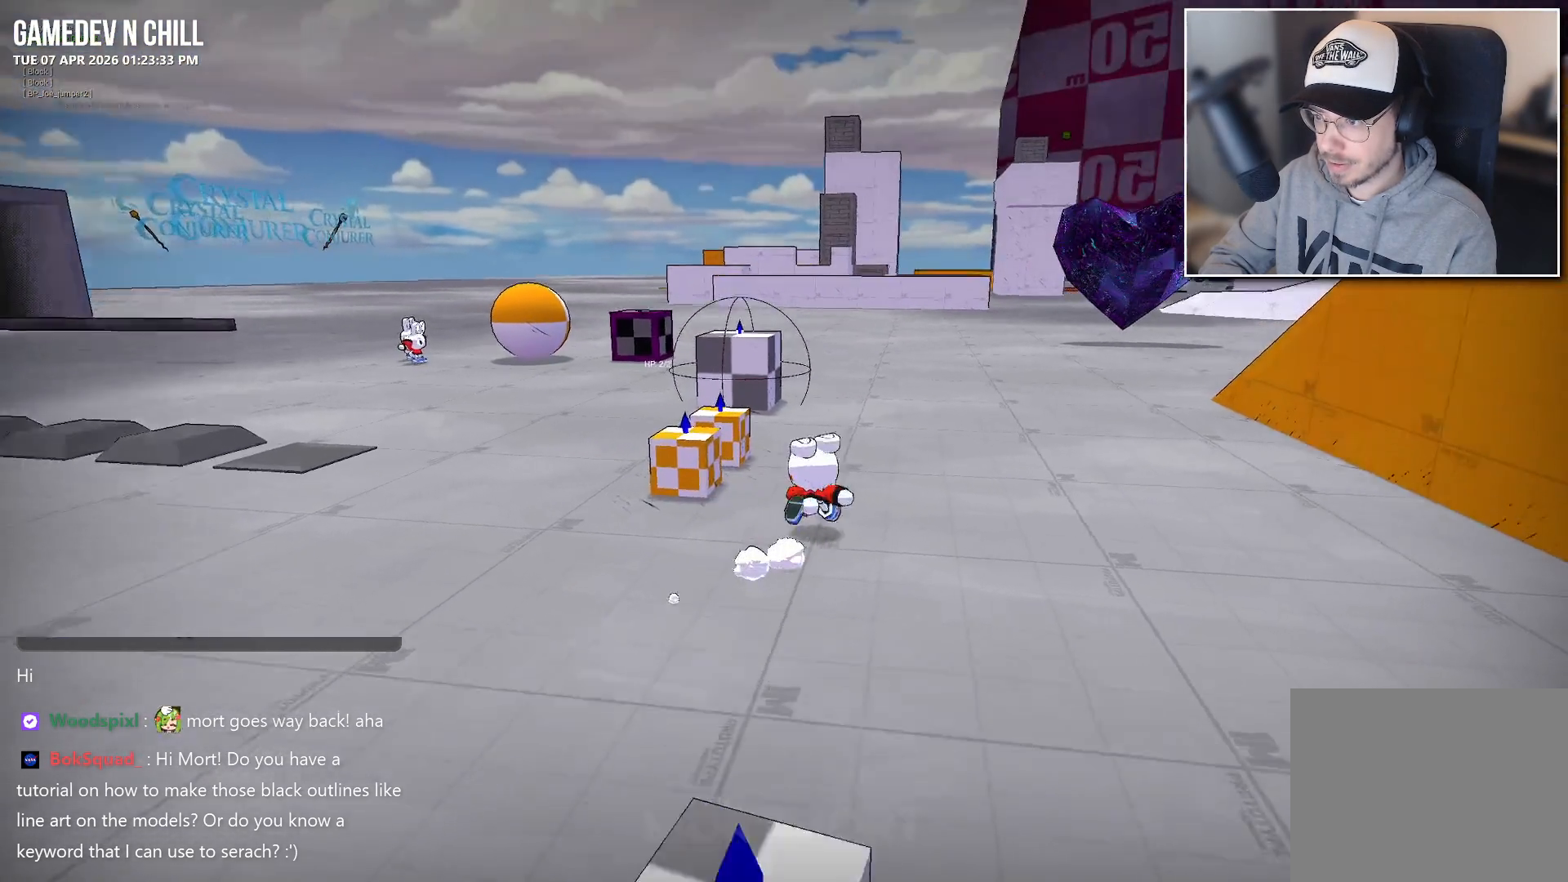
{"buttons": [], "left_stick": "up", "right_stick": "center", "events": [[100, "left_stick", "up"], [100, "right_stick", "up-left"], [300, "right_stick", "center"]]}
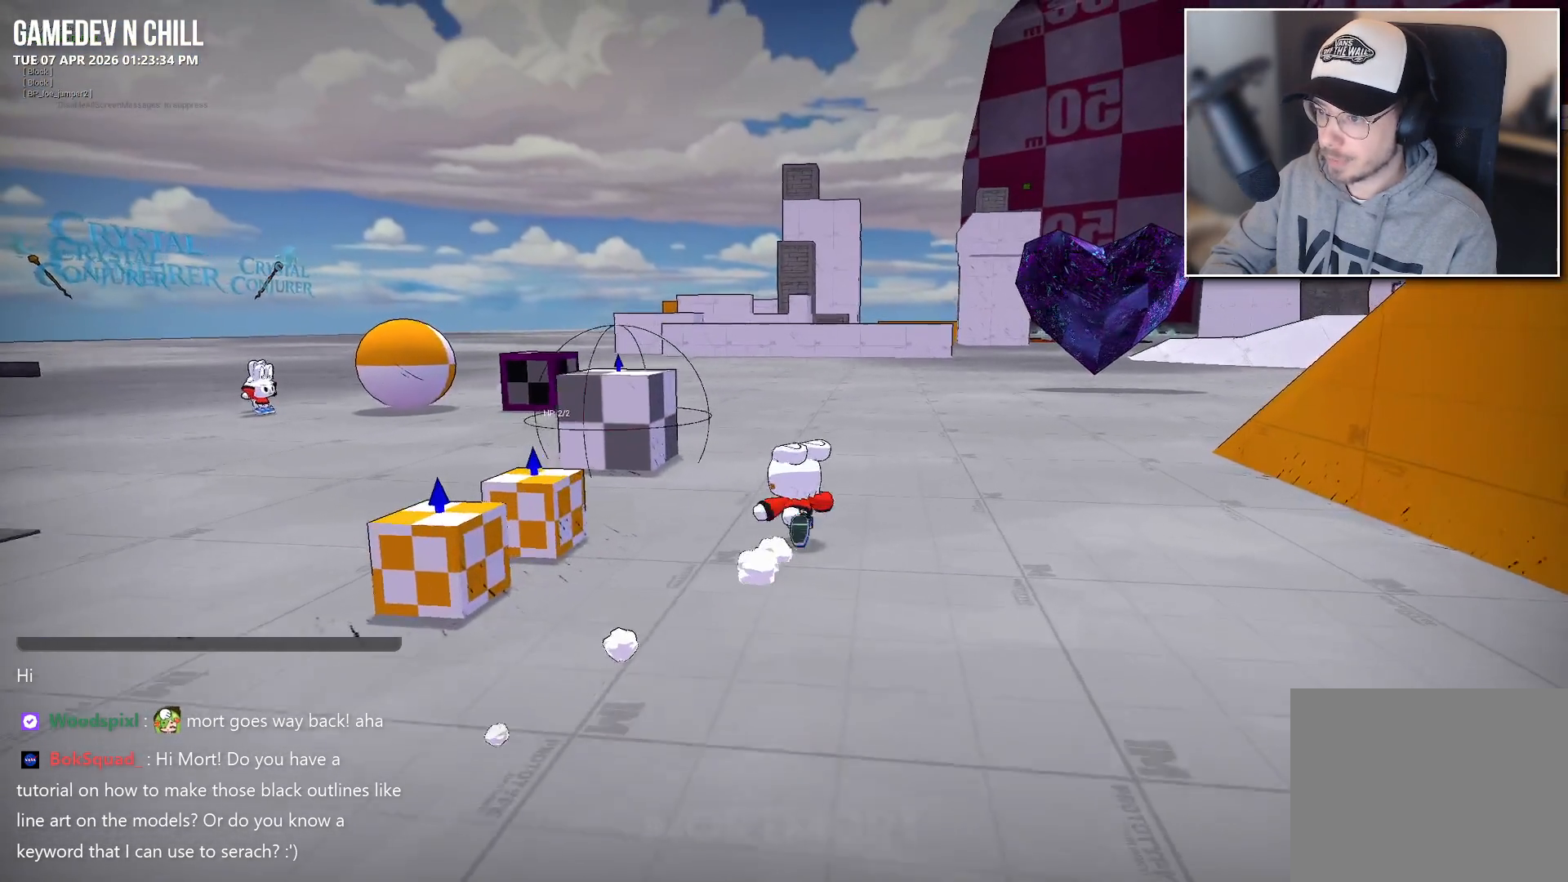
{"buttons": [], "left_stick": "up-left", "right_stick": "center", "events": [[33, "right_stick", "up-left"], [333, "right_stick", "center"], [433, "left_stick", "up-left"]]}
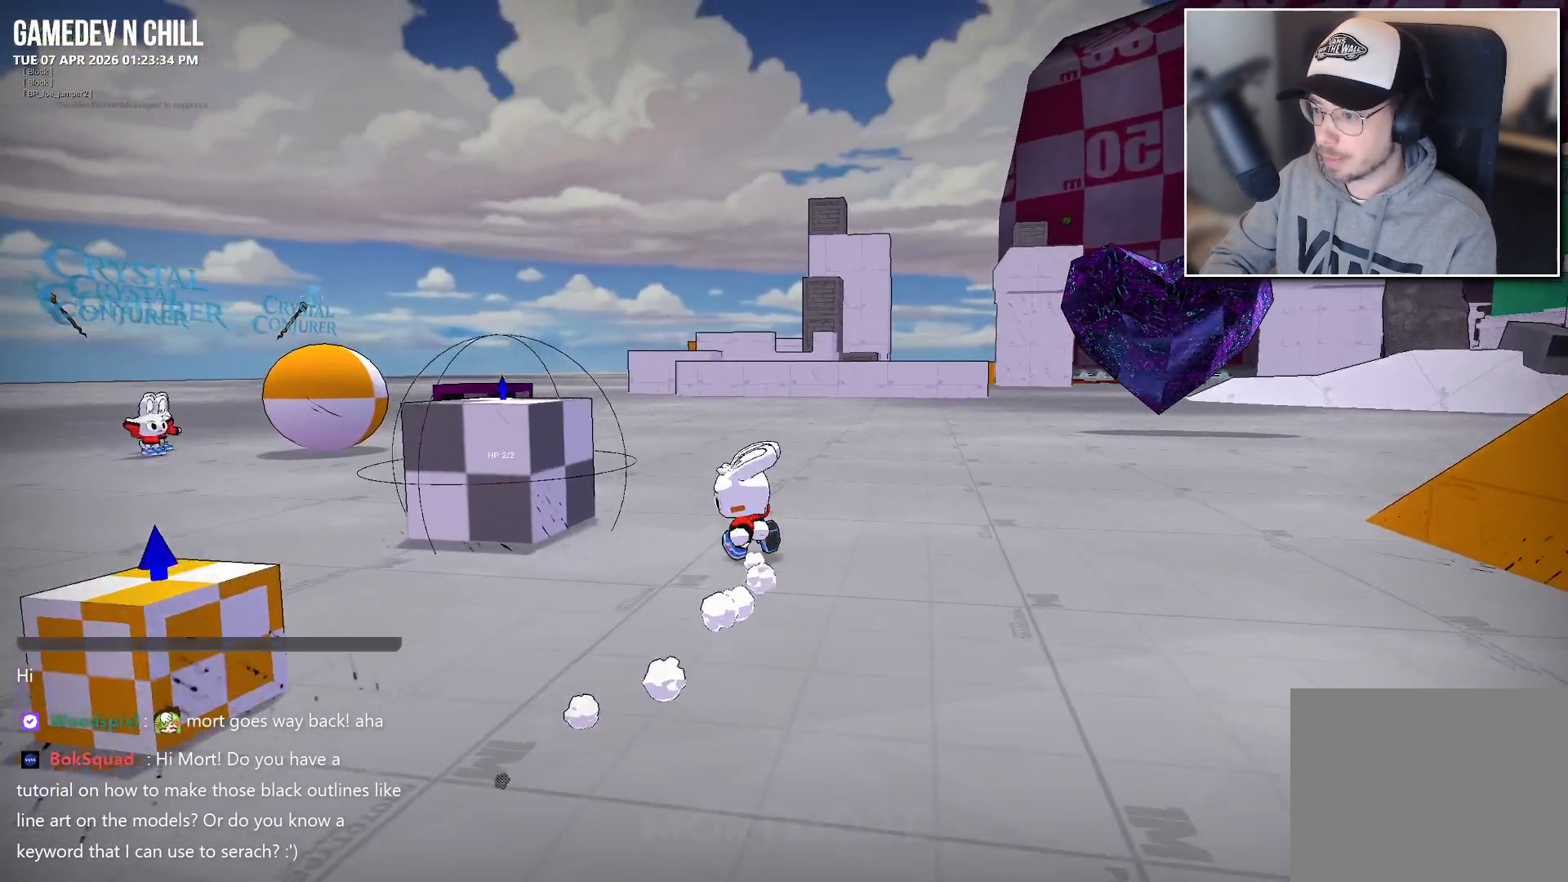
{"buttons": [], "left_stick": "center", "right_stick": "center", "events": [[117, "left_stick", "left"], [333, "left_stick", "center"]]}
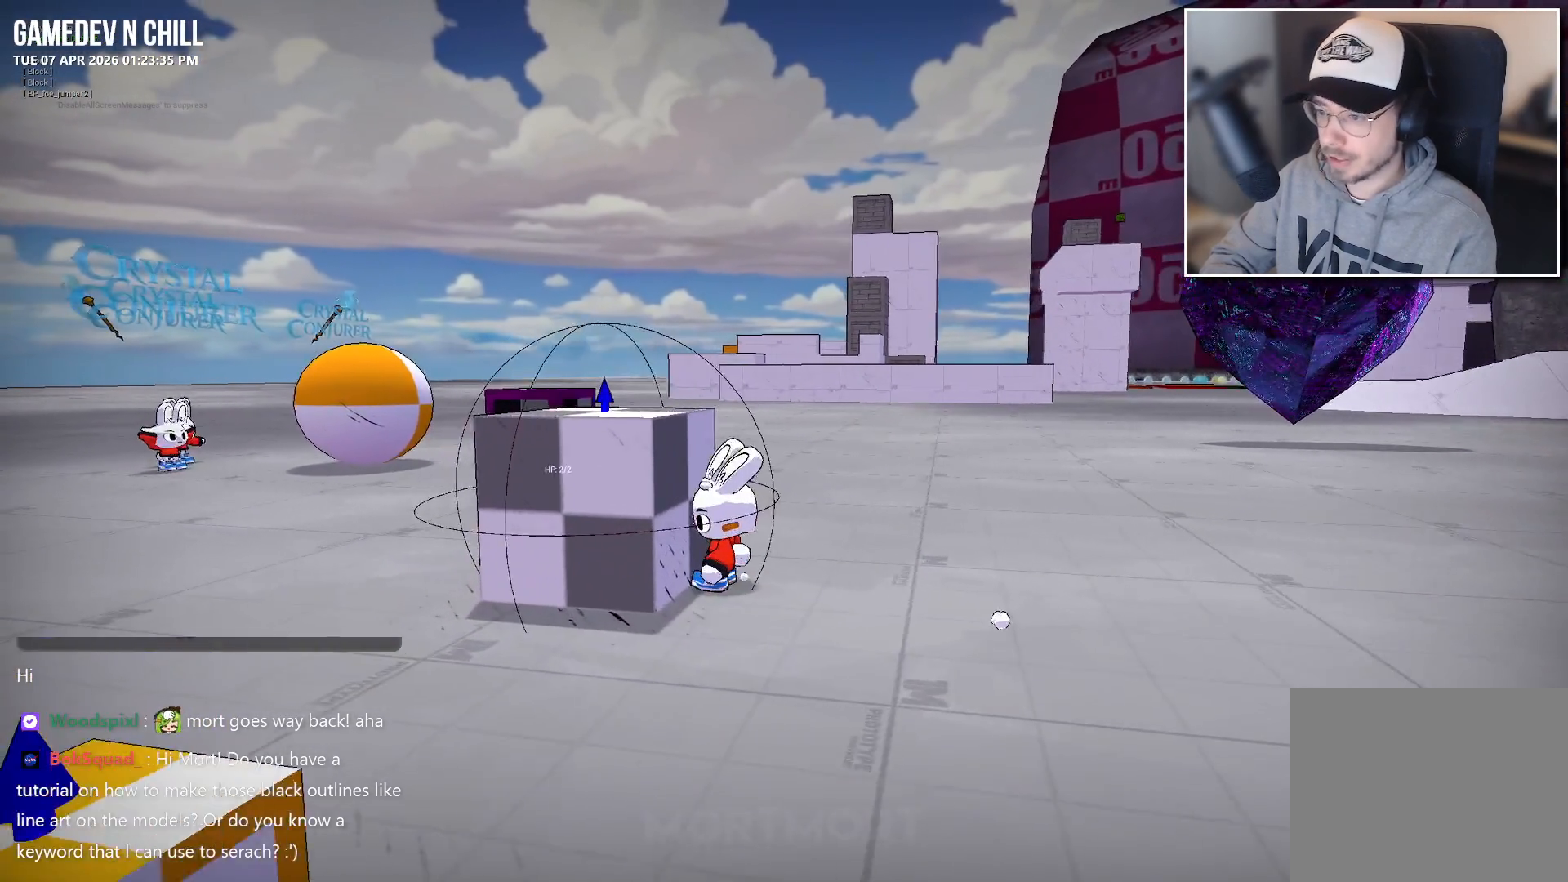
{"buttons": [], "left_stick": "center", "right_stick": "center", "events": [[17, "left_stick", "left"], [150, "left_stick", "center"], [167, "Y", "down"], [283, "Y", "up"]]}
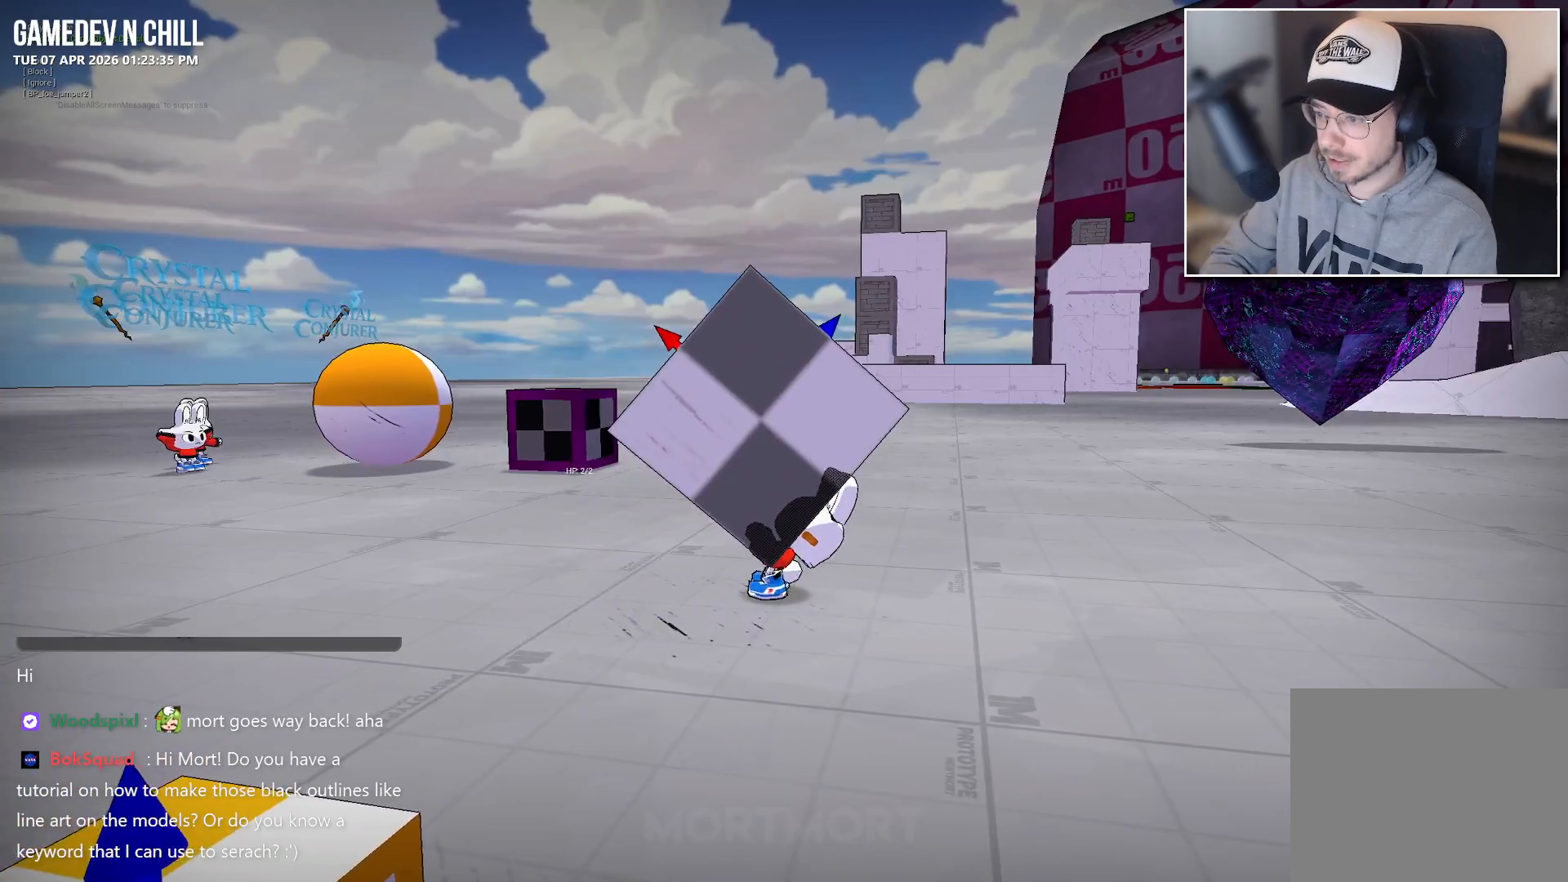
{"buttons": [], "left_stick": "center", "right_stick": "center", "events": [[17, "right_stick", "up-right"], [150, "left_stick", "left"], [167, "right_stick", "center"], [250, "left_stick", "center"]]}
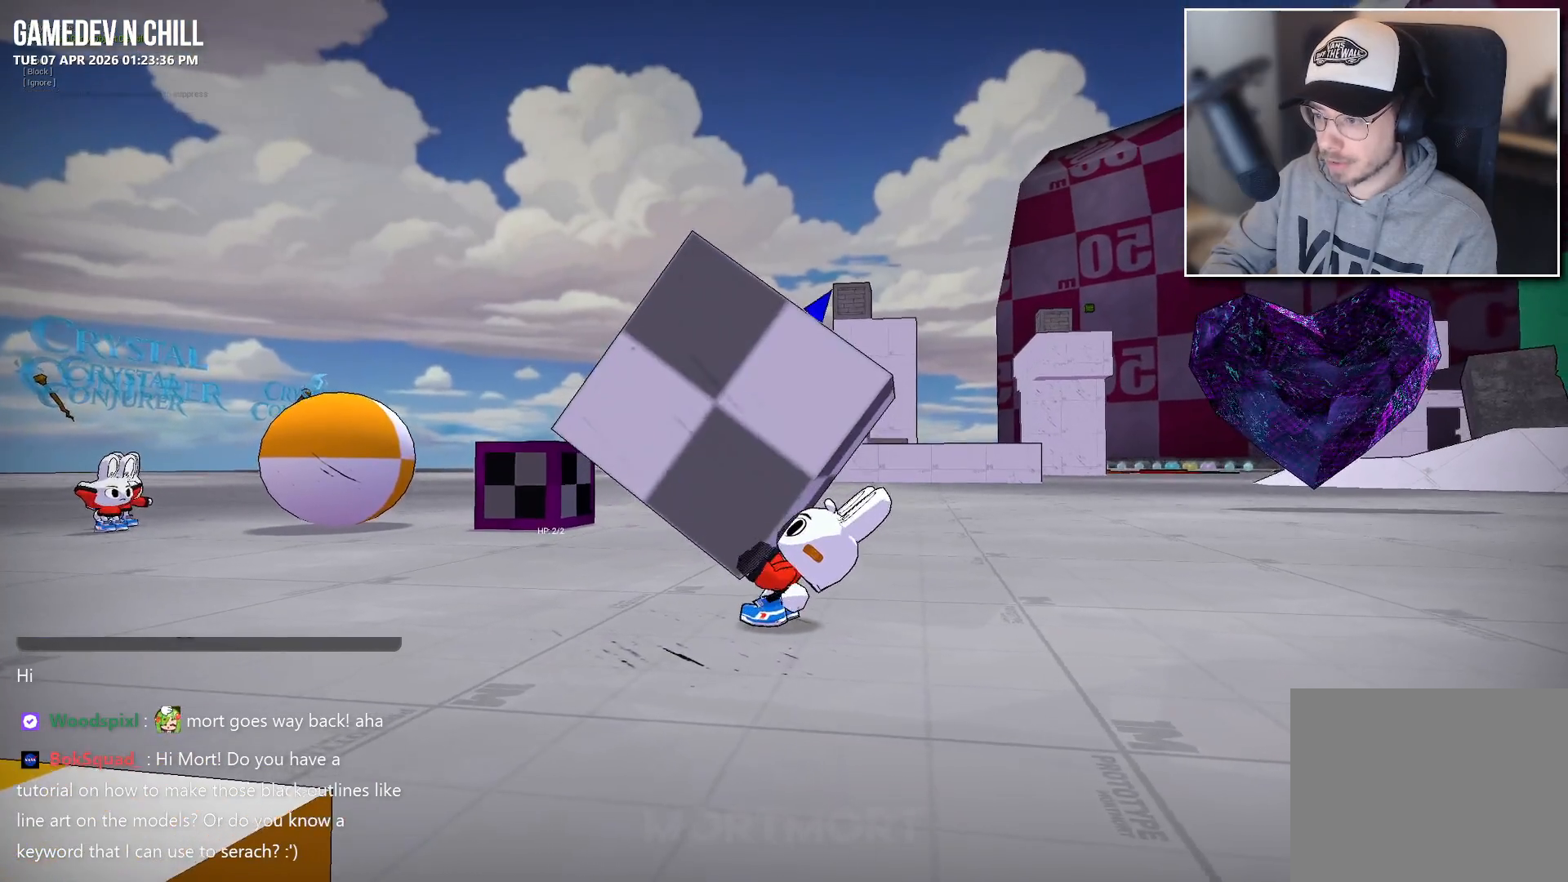
{"buttons": [], "left_stick": "left", "right_stick": "center", "events": [[100, "left_stick", "left"]]}
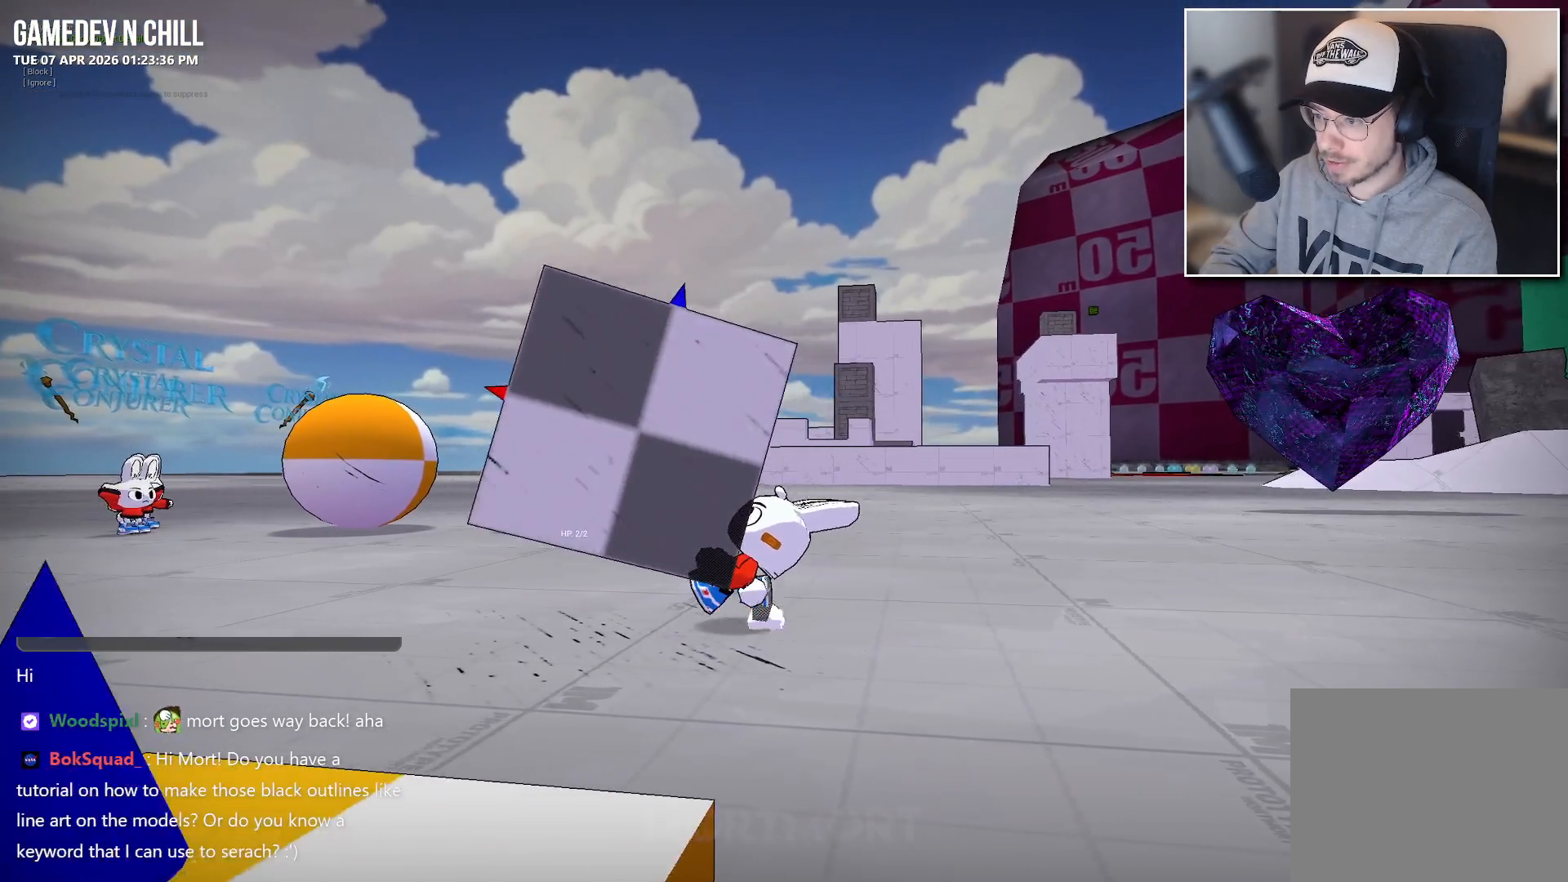
{"buttons": [], "left_stick": "left", "right_stick": "center", "events": []}
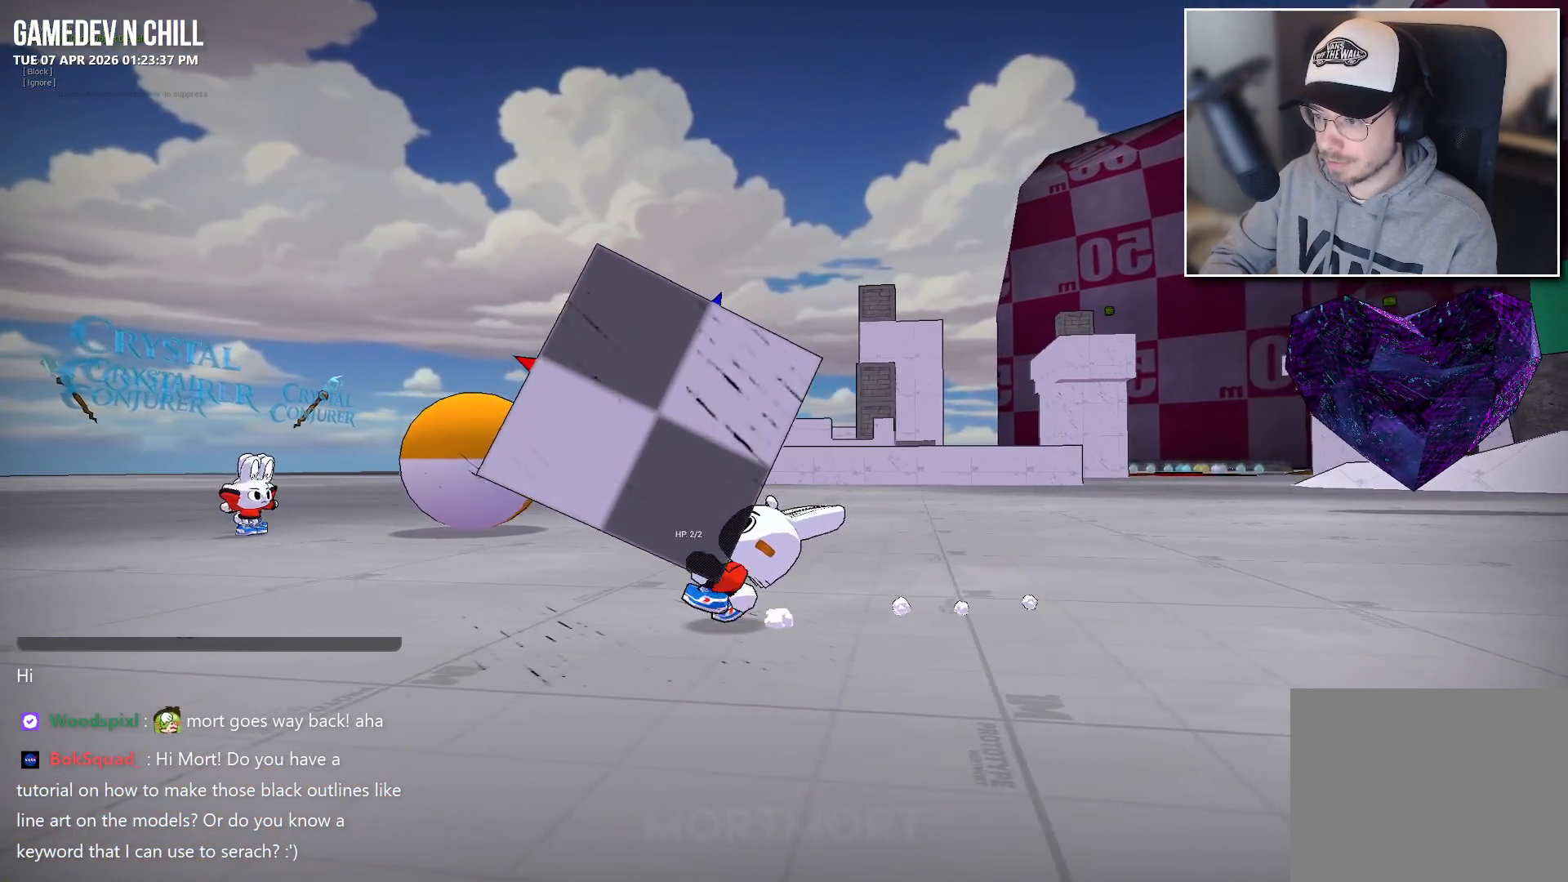
{"buttons": [], "left_stick": "up-right", "right_stick": "center", "events": [[150, "left_stick", "up"], [400, "left_stick", "up-right"]]}
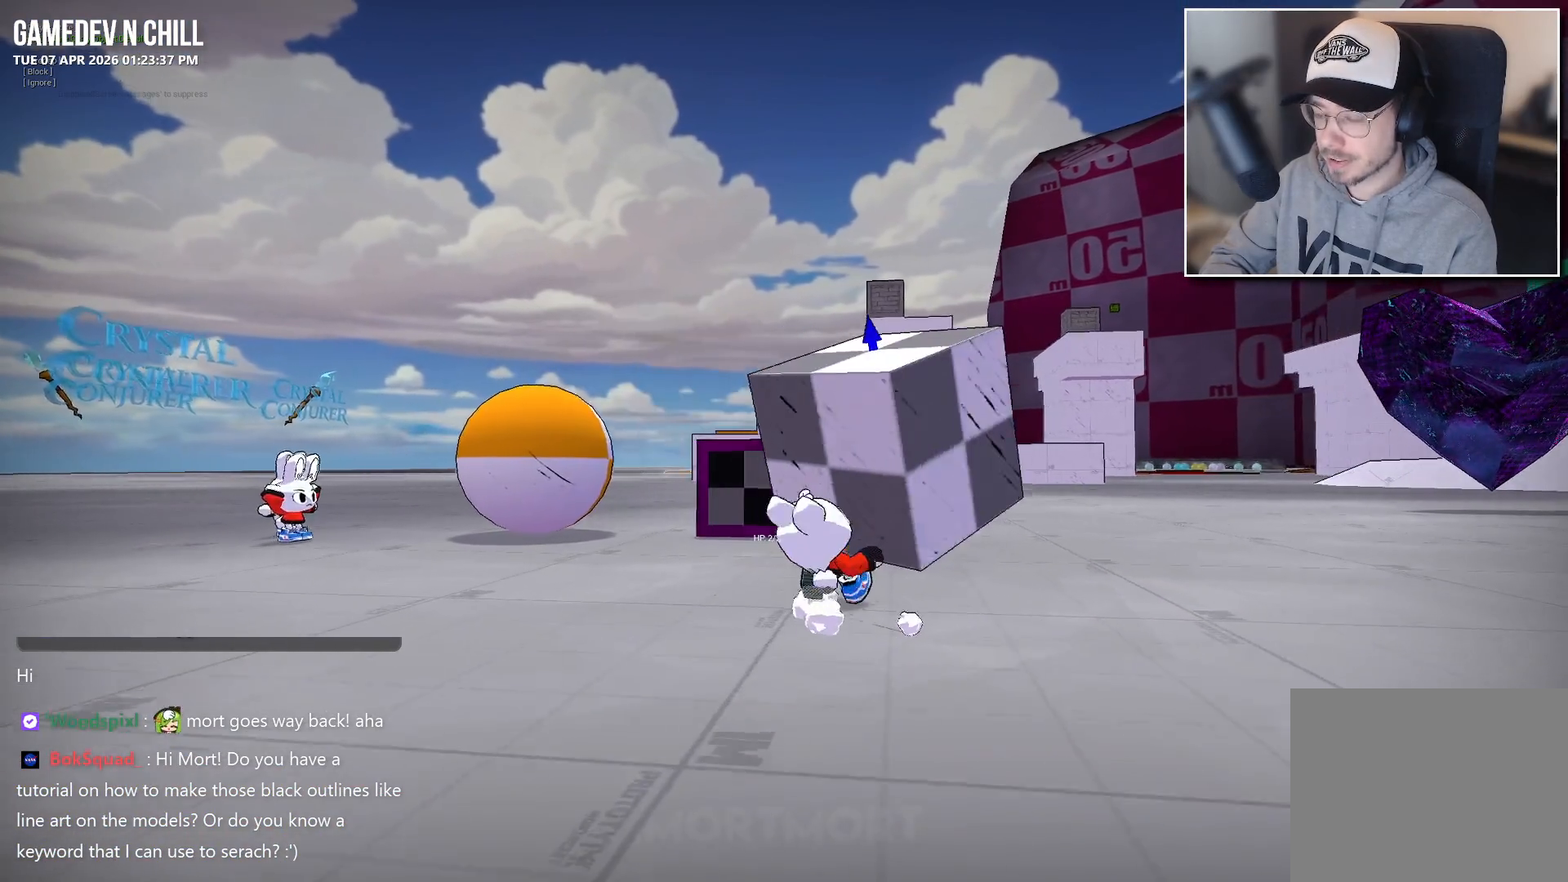
{"buttons": [], "left_stick": "right", "right_stick": "down-left", "events": [[17, "right_stick", "left"], [217, "left_stick", "right"], [467, "right_stick", "down-left"]]}
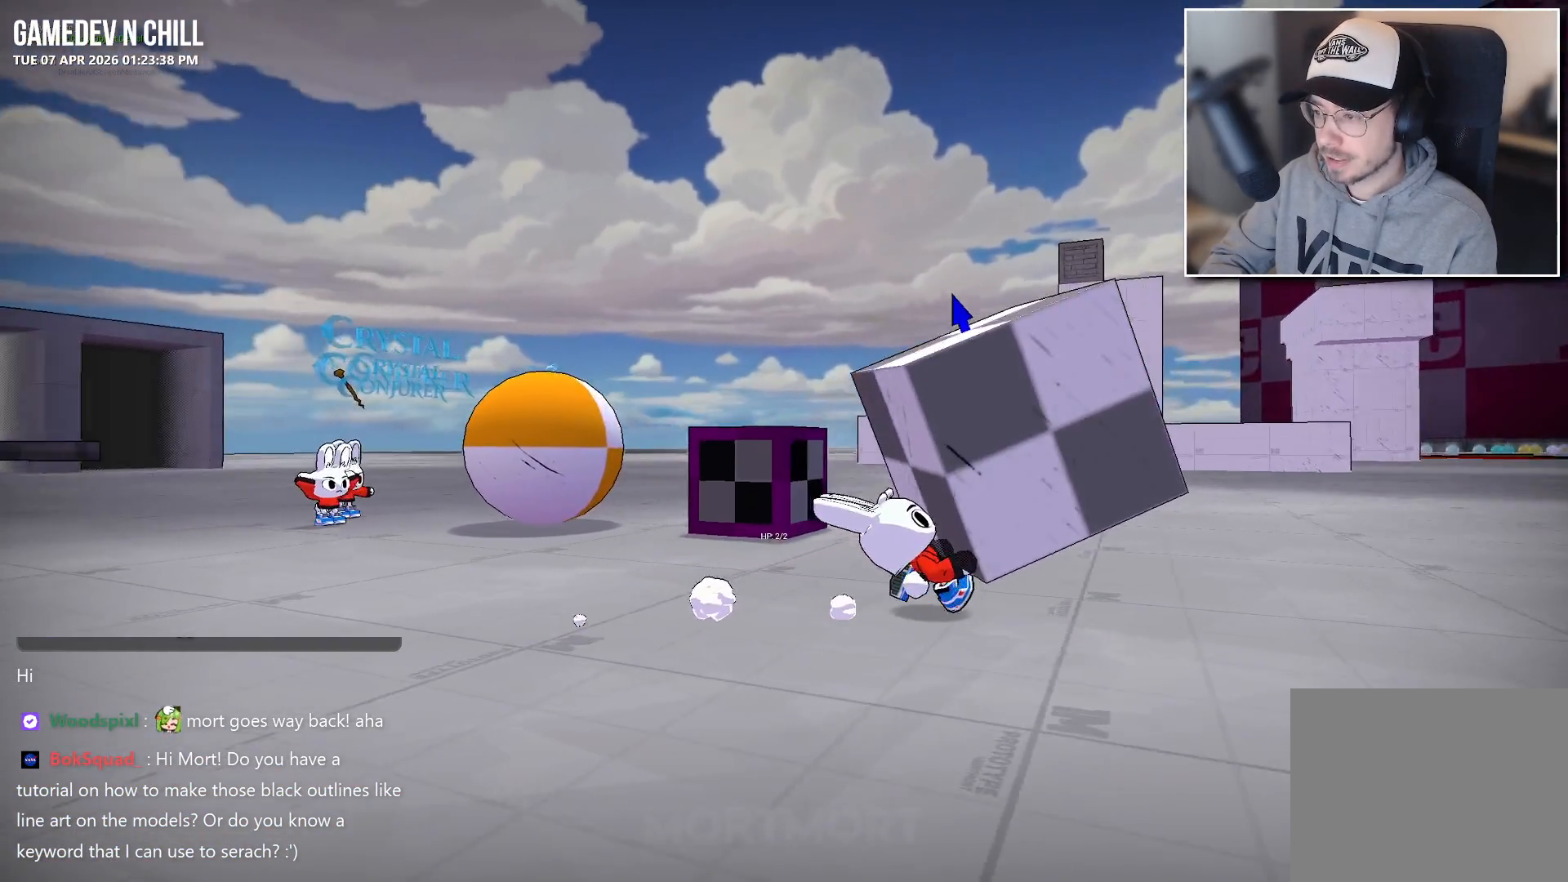
{"buttons": [], "left_stick": "right", "right_stick": "left", "events": [[183, "right_stick", "left"]]}
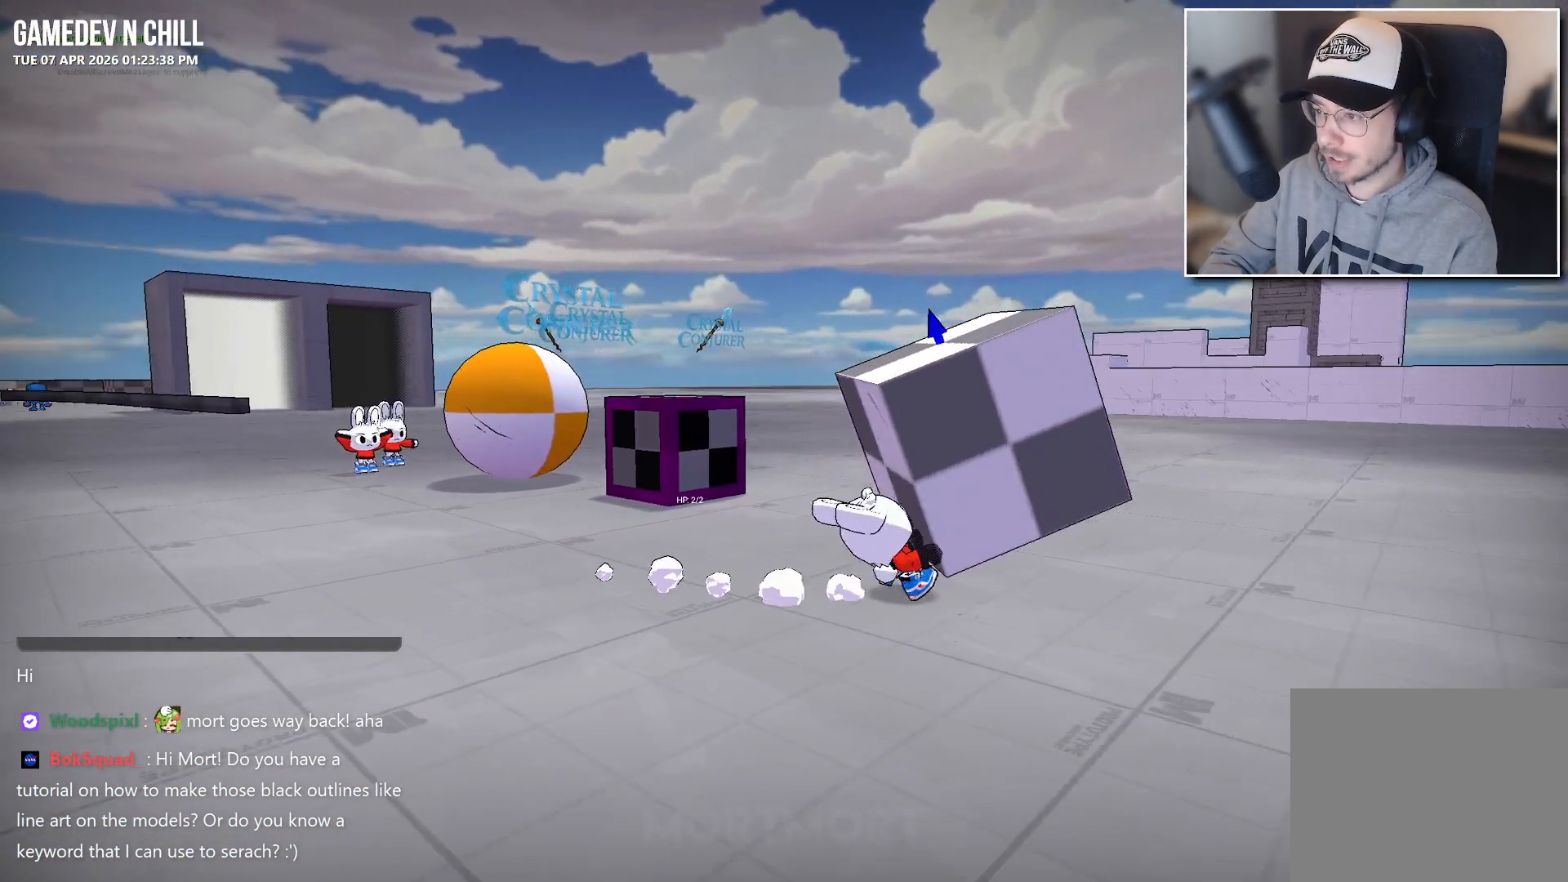
{"buttons": [], "left_stick": "left", "right_stick": "left", "events": [[117, "left_stick", "down-right"], [217, "left_stick", "down"], [350, "left_stick", "down-left"], [483, "left_stick", "left"]]}
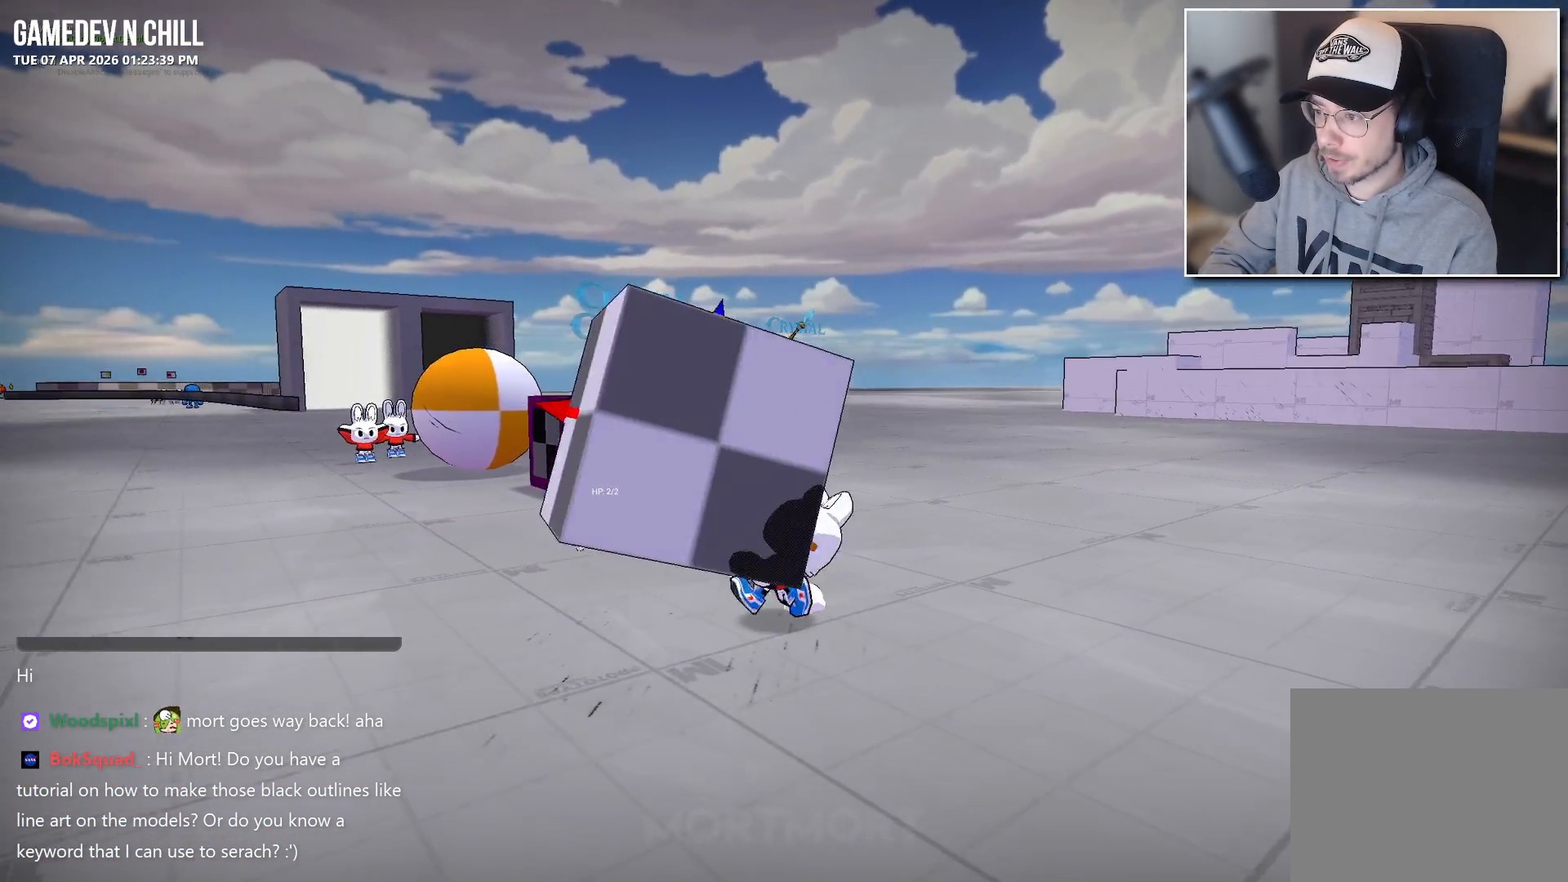
{"buttons": [], "left_stick": "left", "right_stick": "left", "events": [[117, "left_stick", "center"], [433, "left_stick", "left"]]}
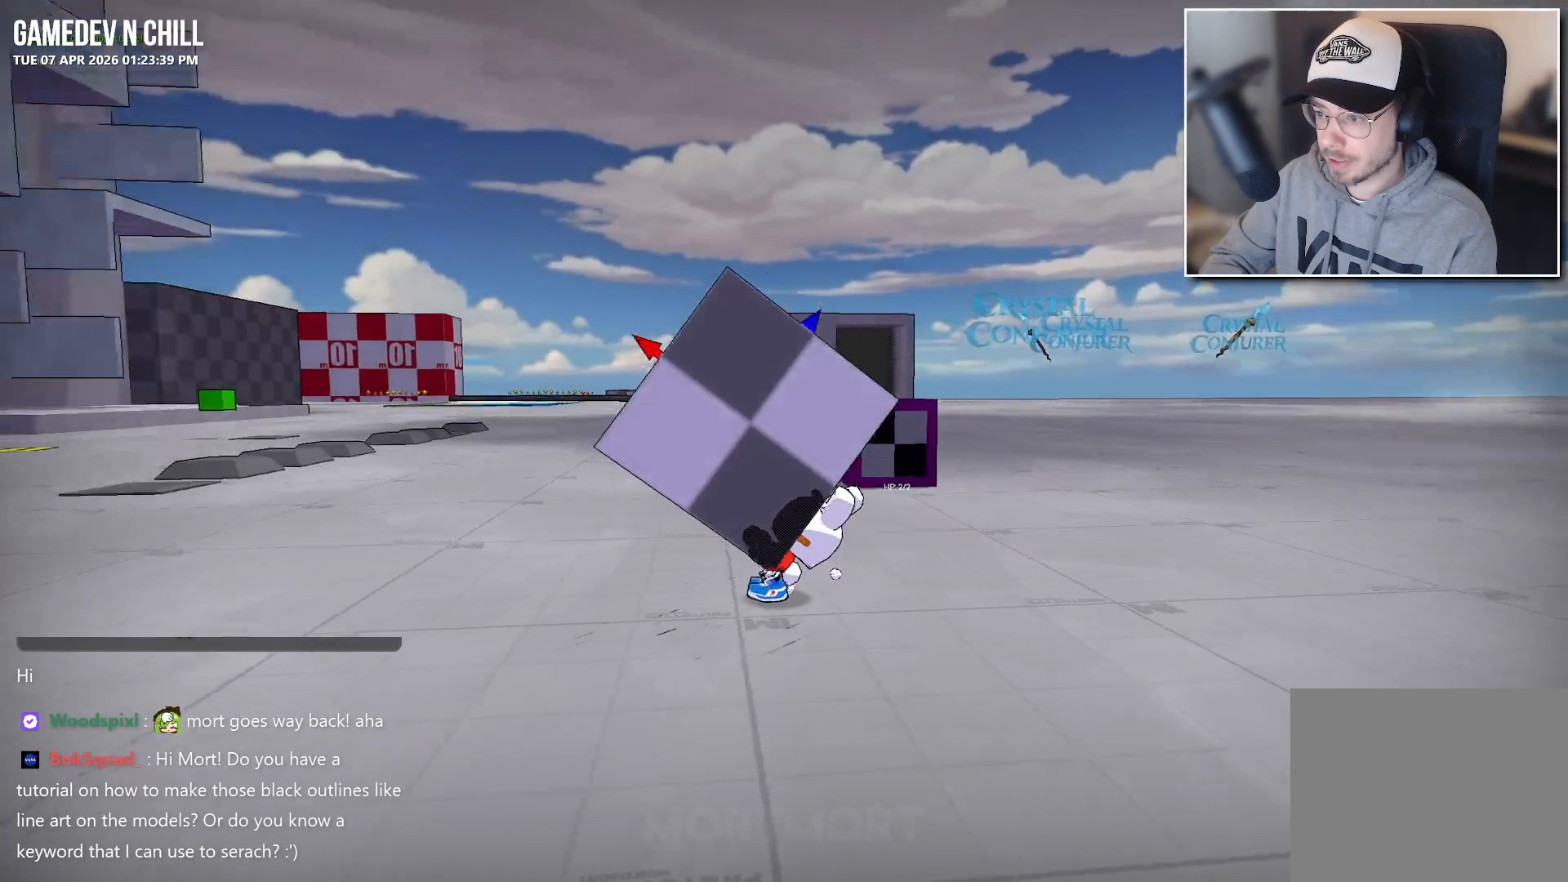
{"buttons": [], "left_stick": "center", "right_stick": "center", "events": [[50, "right_stick", "center"], [83, "left_stick", "center"], [300, "A", "down"], [450, "A", "up"]]}
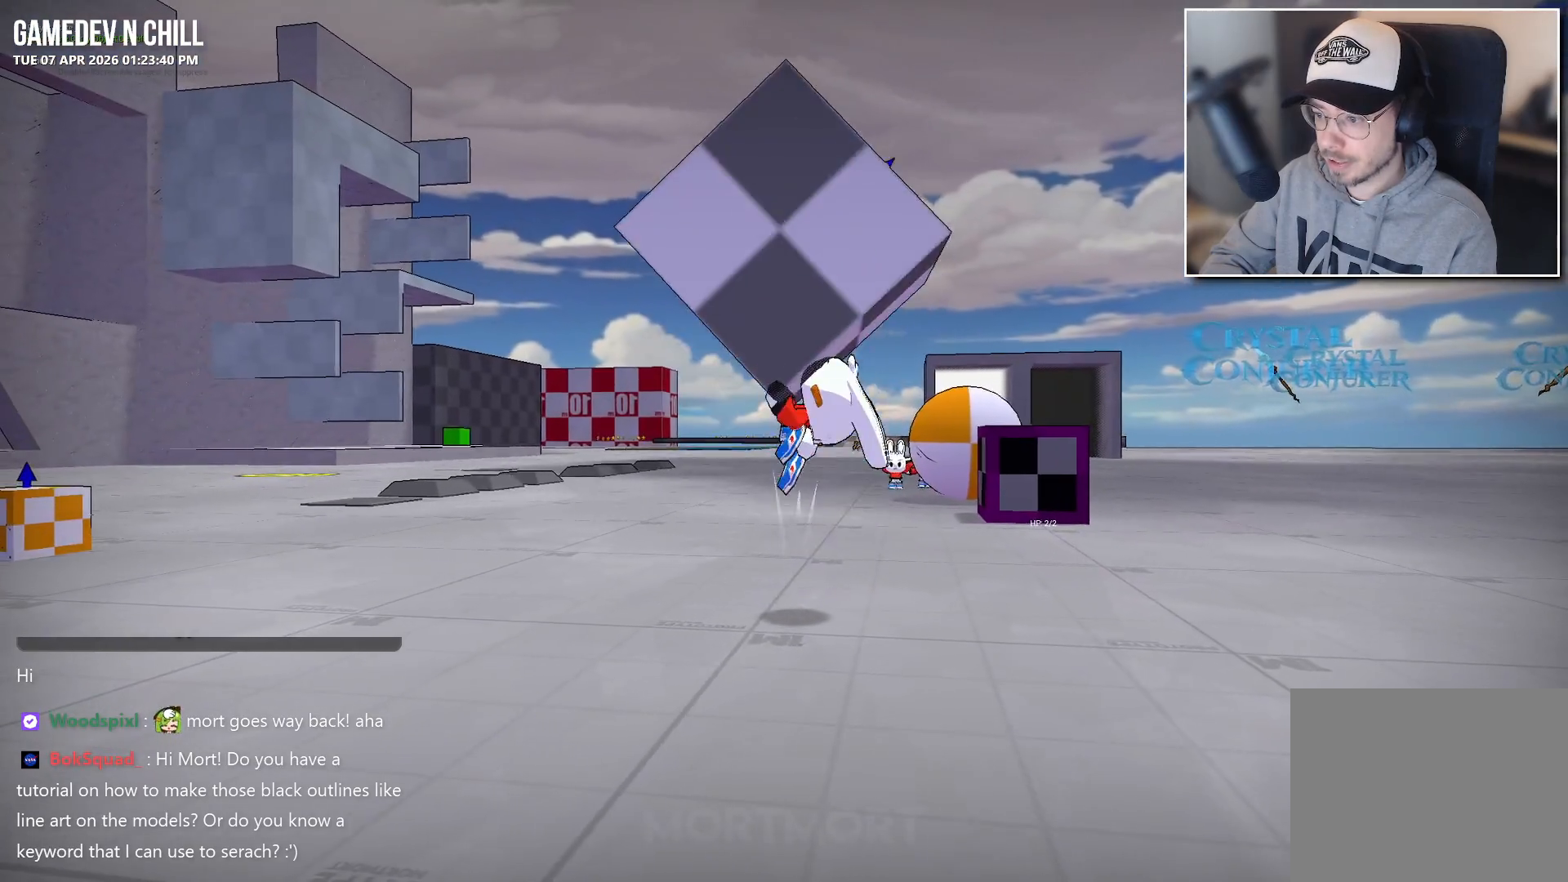
{"buttons": [], "left_stick": "center", "right_stick": "center", "events": [[150, "X", "down"], [250, "X", "up"]]}
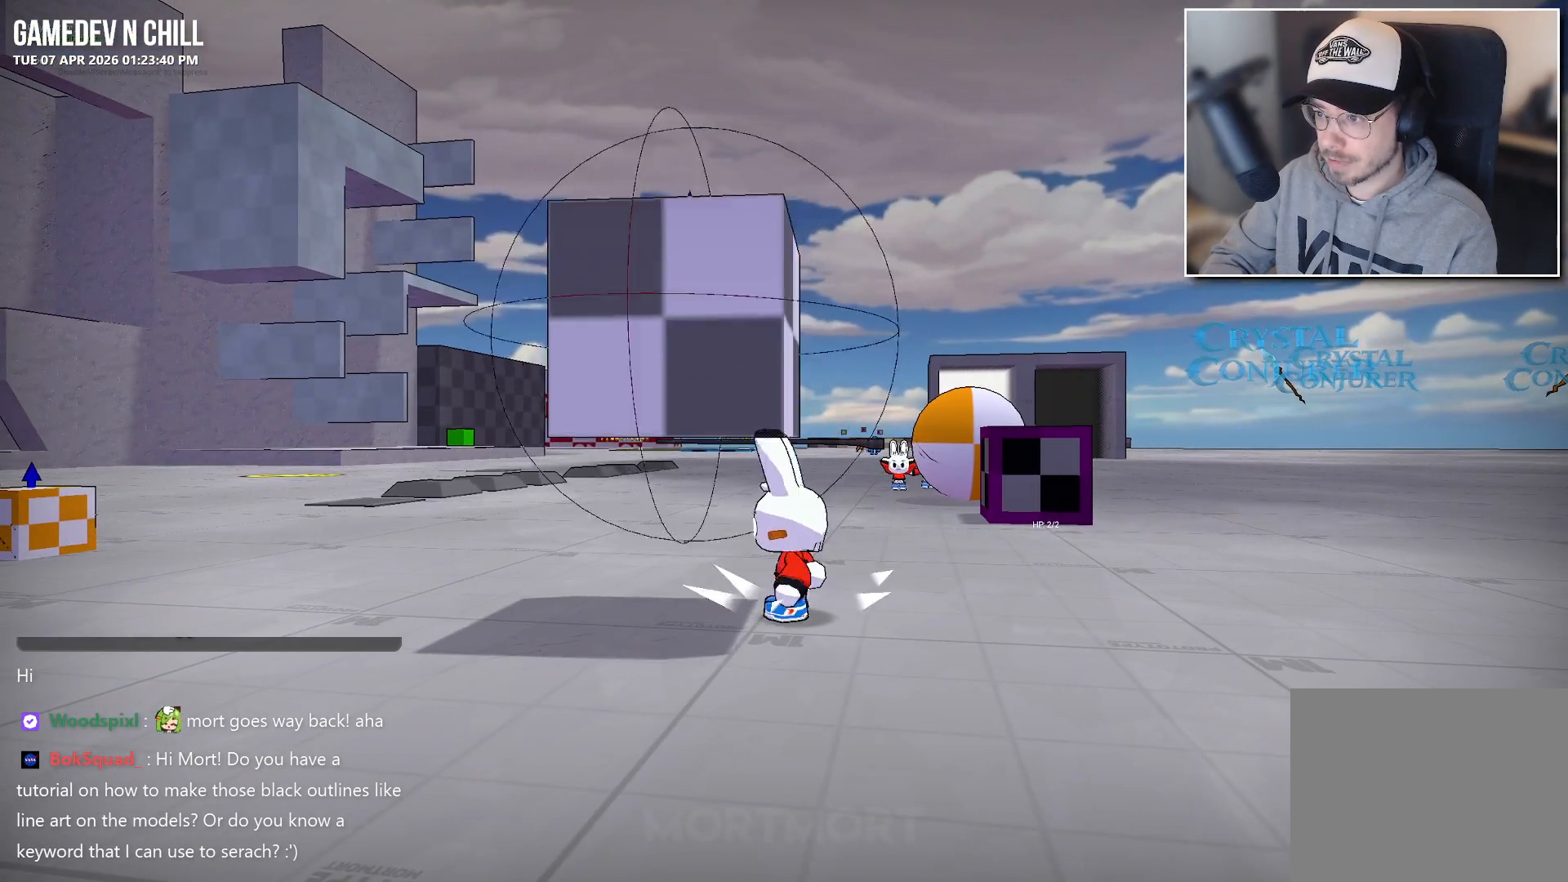
{"buttons": [], "left_stick": "center", "right_stick": "left", "events": [[383, "right_stick", "left"]]}
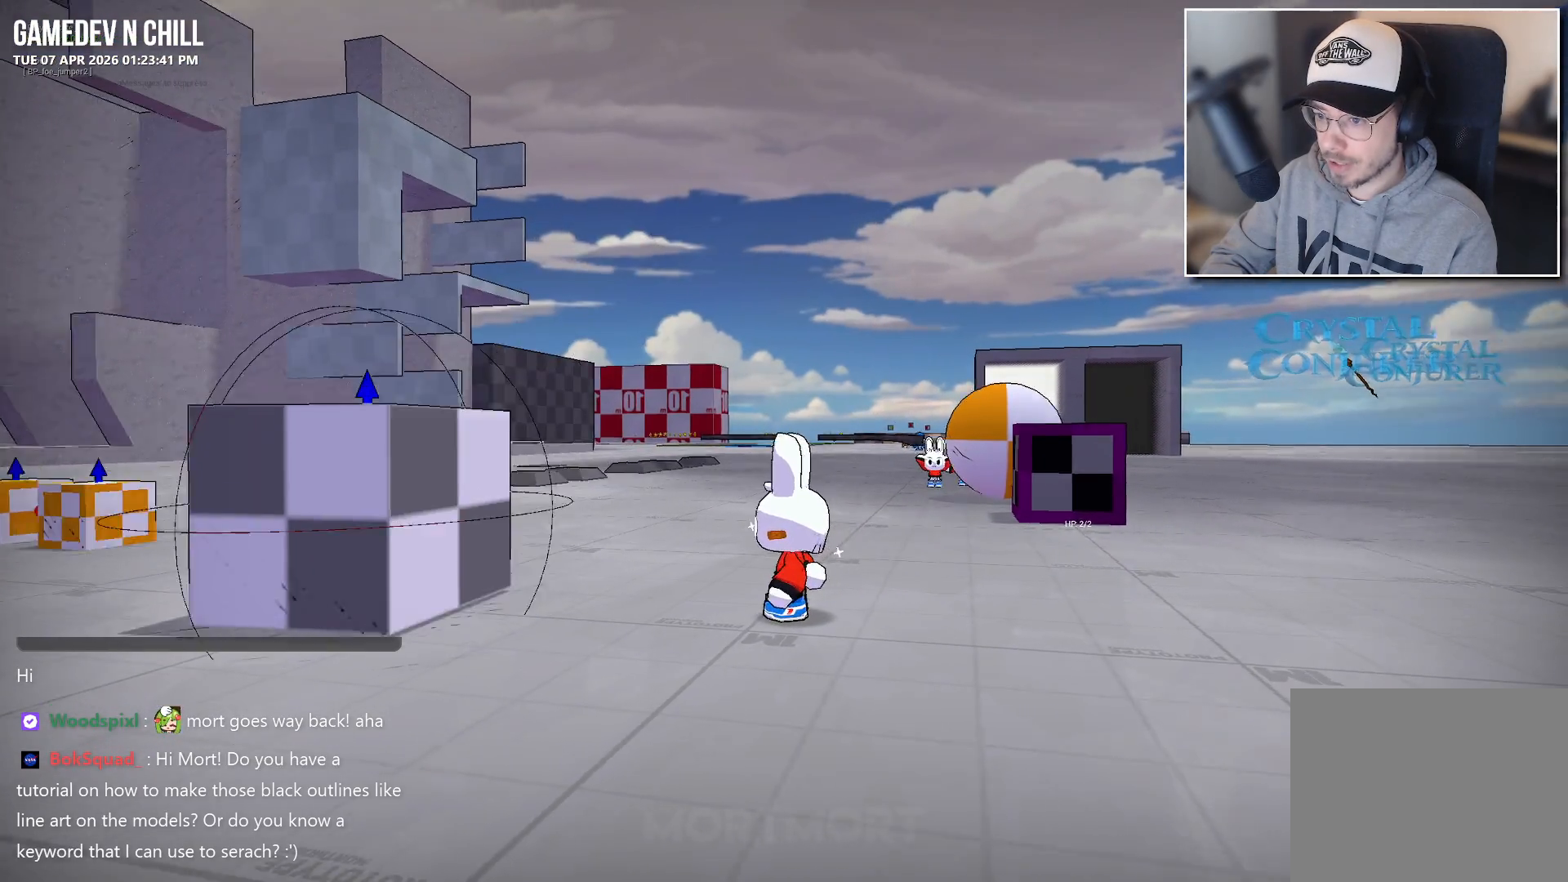
{"buttons": [], "left_stick": "up", "right_stick": "left", "events": [[17, "left_stick", "left"], [167, "right_stick", "center"], [217, "left_stick", "up-left"], [417, "left_stick", "up"], [450, "right_stick", "left"]]}
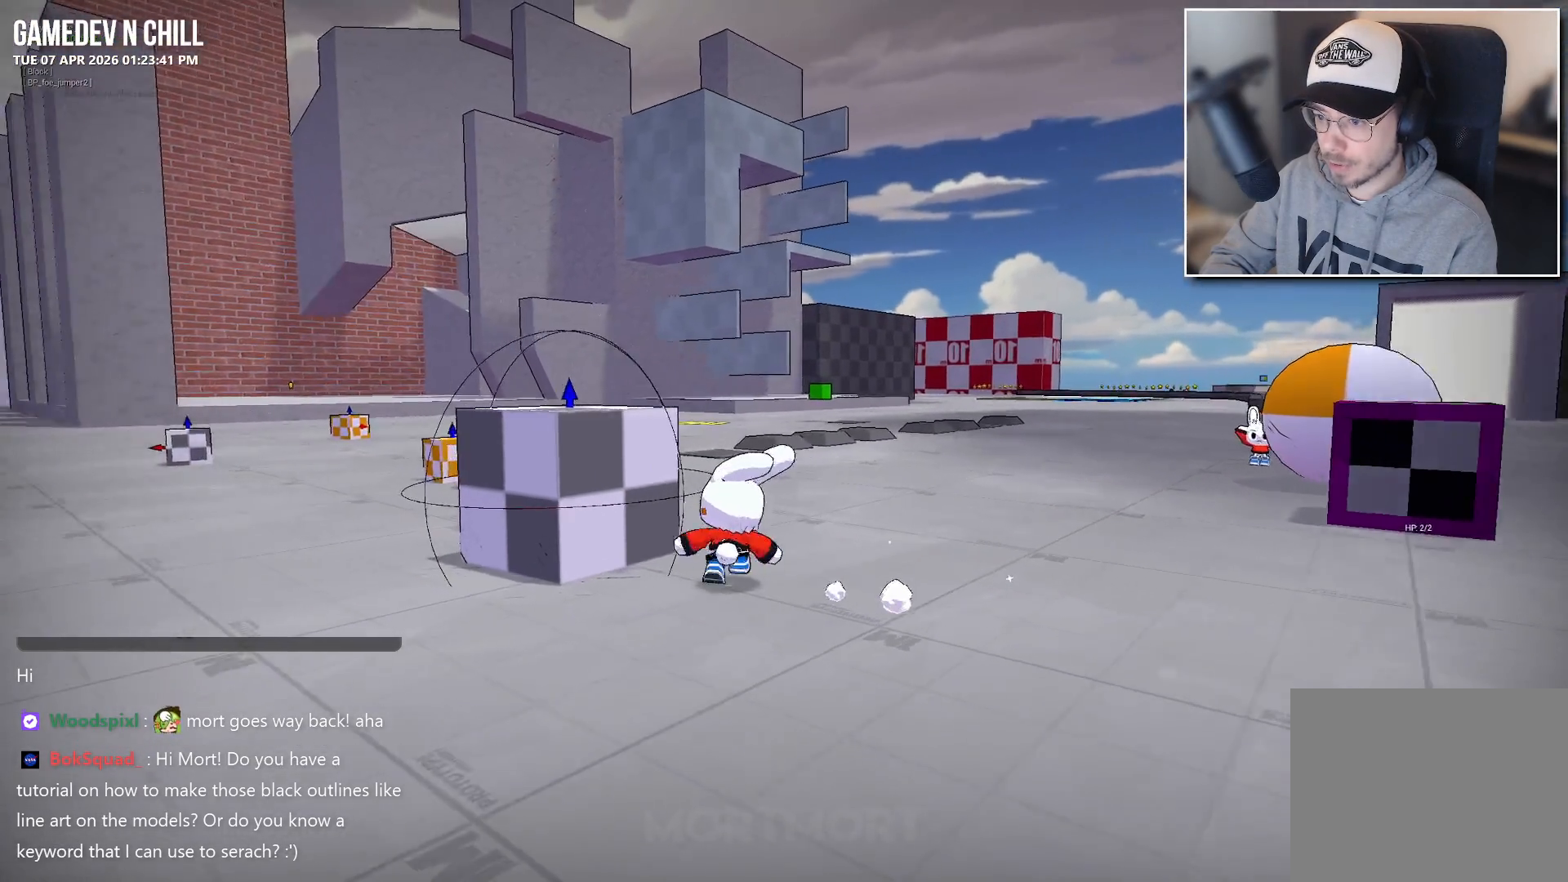
{"buttons": [], "left_stick": "up", "right_stick": "left", "events": [[17, "left_stick", "up-right"], [483, "left_stick", "up"]]}
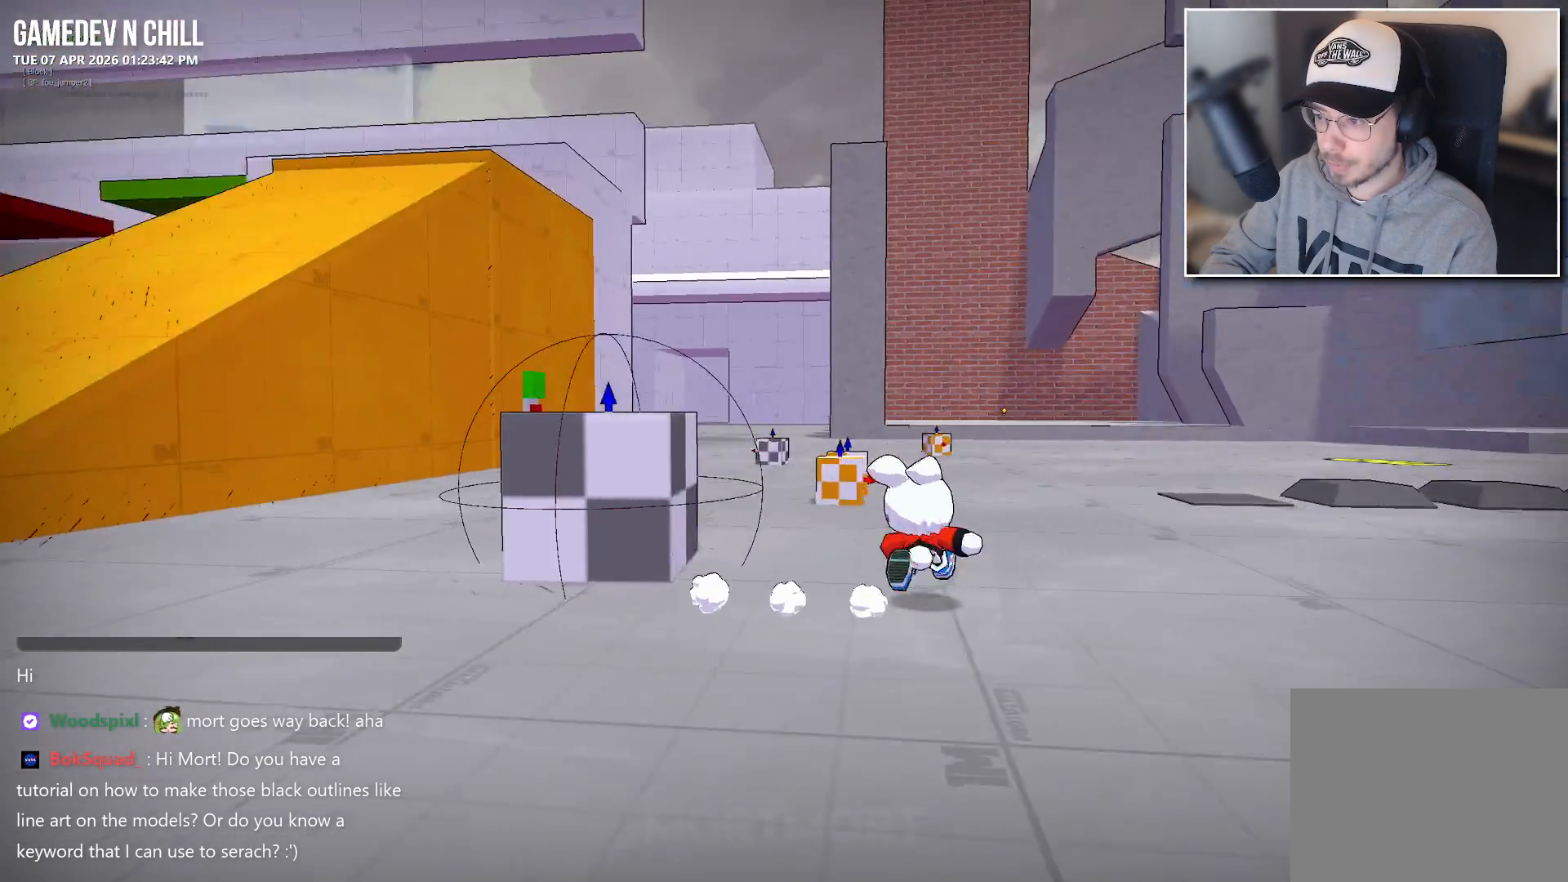
{"buttons": [], "left_stick": "center", "right_stick": "center", "events": [[83, "left_stick", "up-left"], [267, "right_stick", "center"], [483, "left_stick", "center"]]}
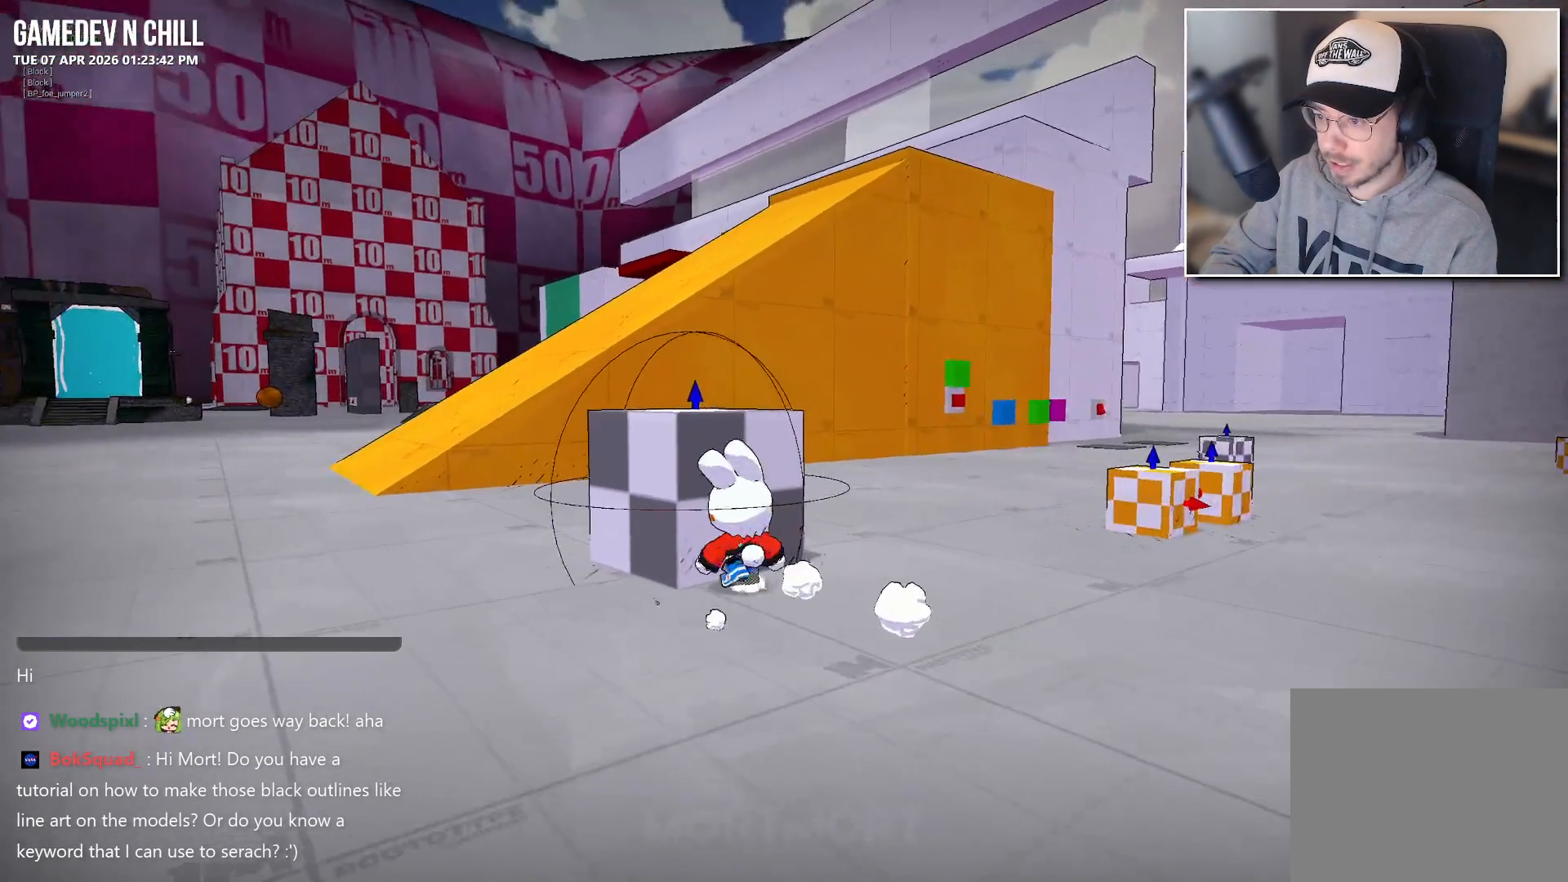
{"buttons": [], "left_stick": "center", "right_stick": "right", "events": [[83, "Y", "down"], [167, "Y", "up"], [417, "right_stick", "right"]]}
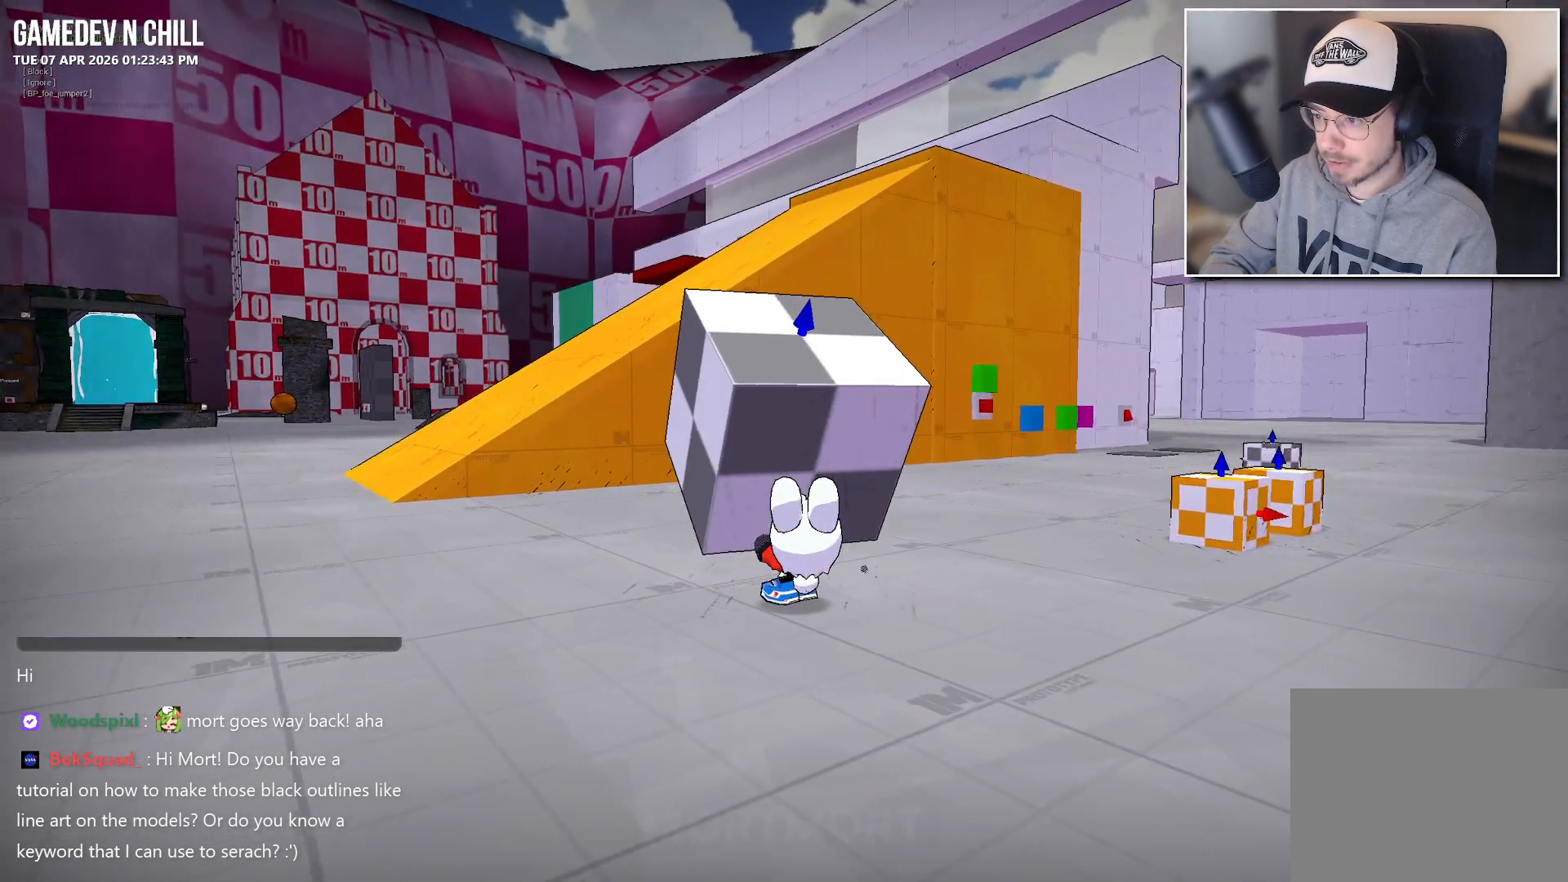
{"buttons": [], "left_stick": "center", "right_stick": "center", "events": [[200, "left_stick", "left"], [267, "right_stick", "center"], [300, "left_stick", "center"]]}